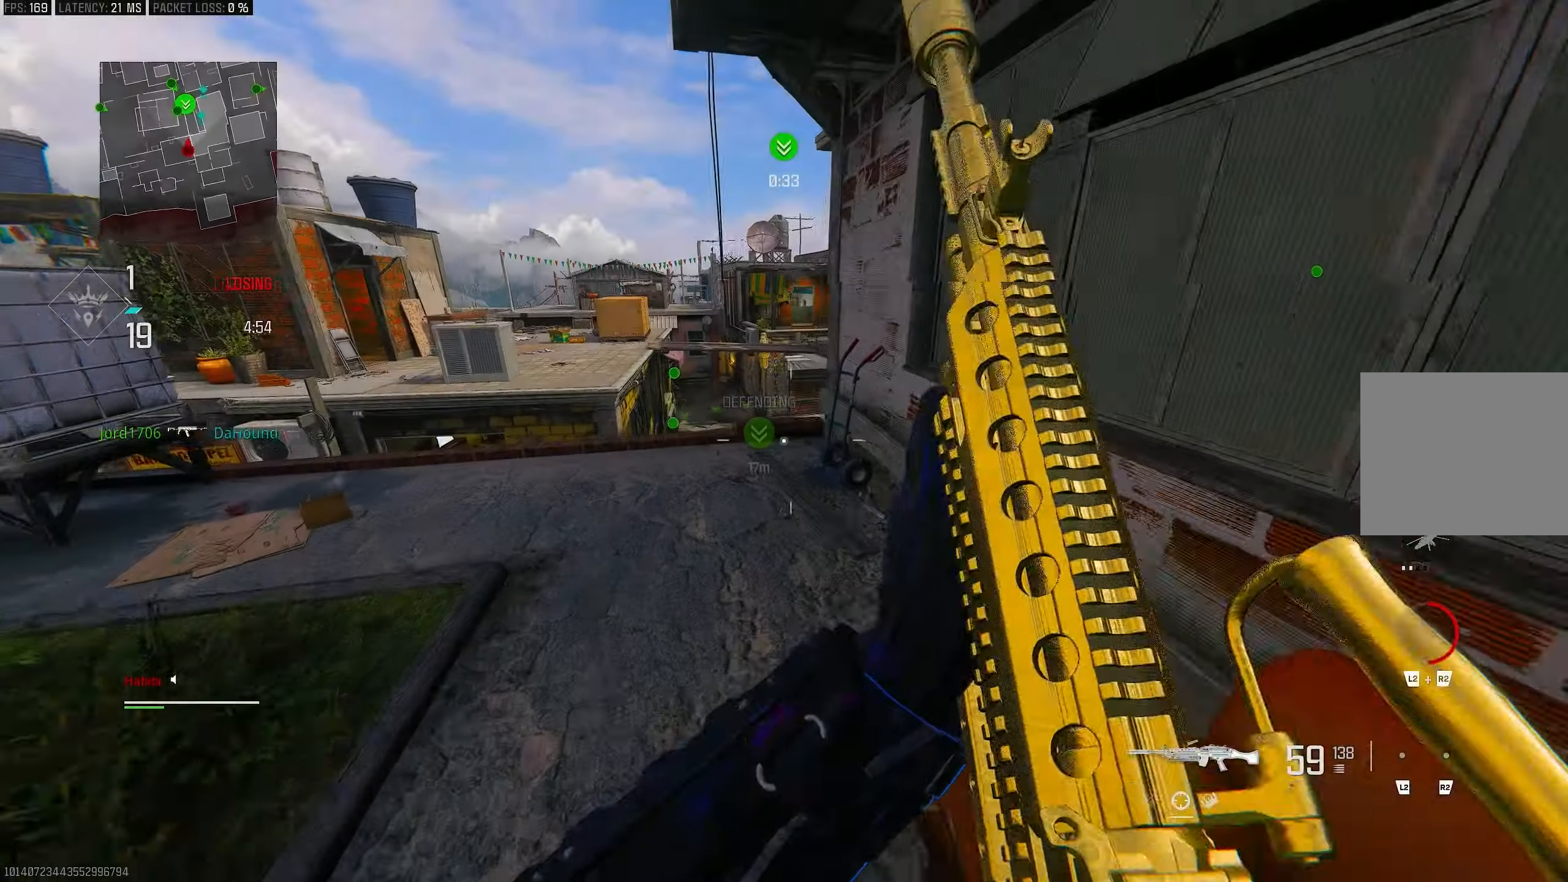
Gameplay with a controller (PlayStation layout); each line is a JSON object with the inputs held at the frame after it. "events" lists button and stick changes between this image and that frame as [ms after this image, input, new state], when the widget could be followed in between.
{"buttons": ["L3"], "left_stick": "up-left", "right_stick": "center", "events": [[150, "right_stick", "center"]]}
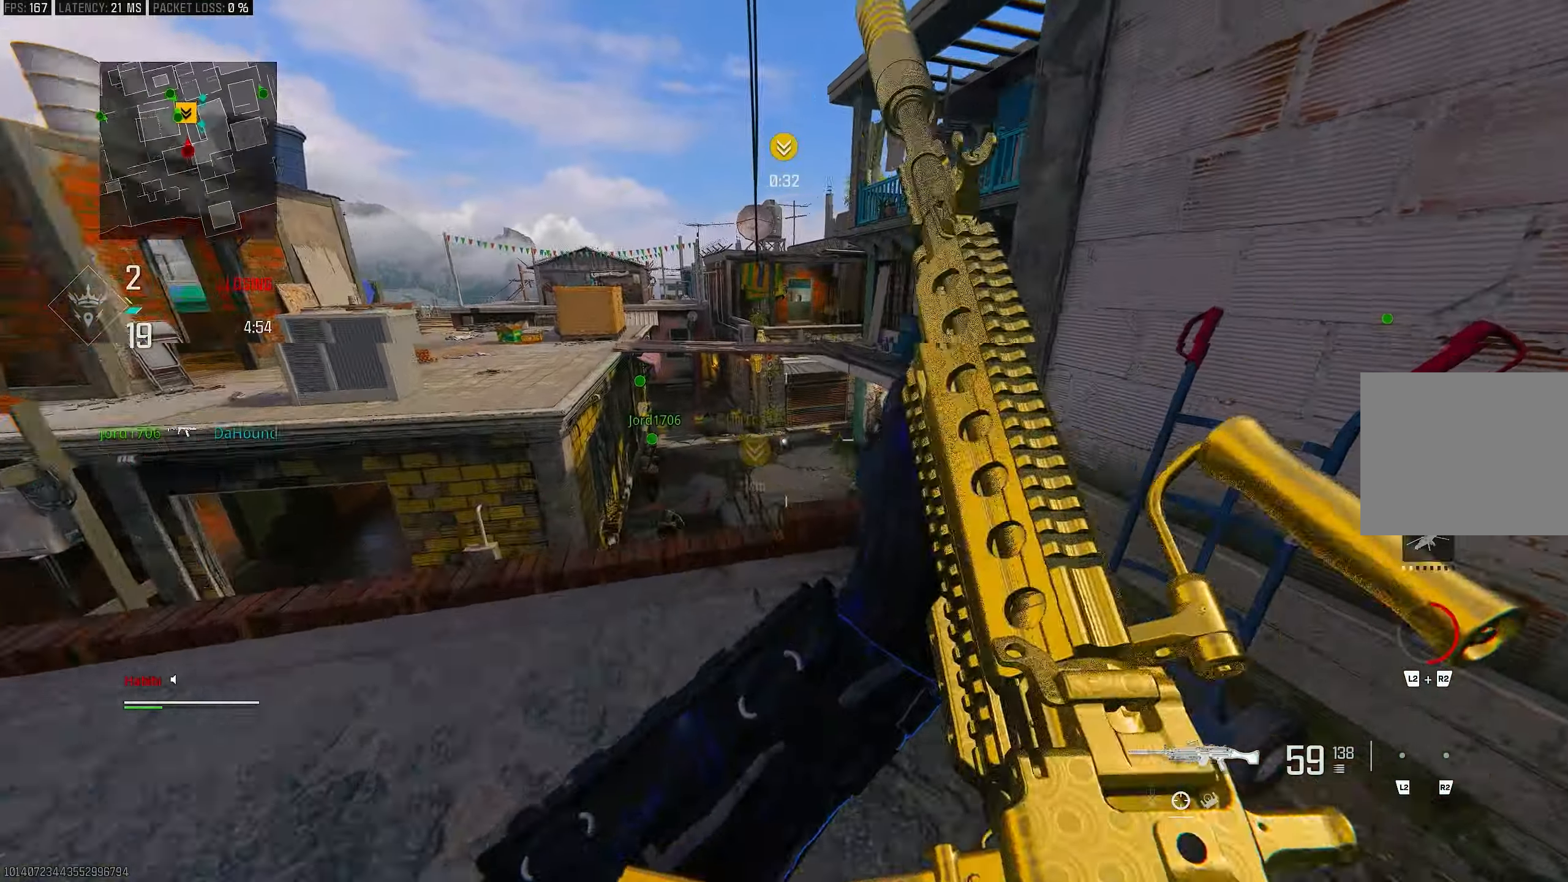
{"buttons": ["L1"], "left_stick": "left", "right_stick": "center", "events": [[183, "L3", "up"], [317, "L1", "down"], [350, "right_stick", "right"], [450, "left_stick", "left"], [450, "right_stick", "center"]]}
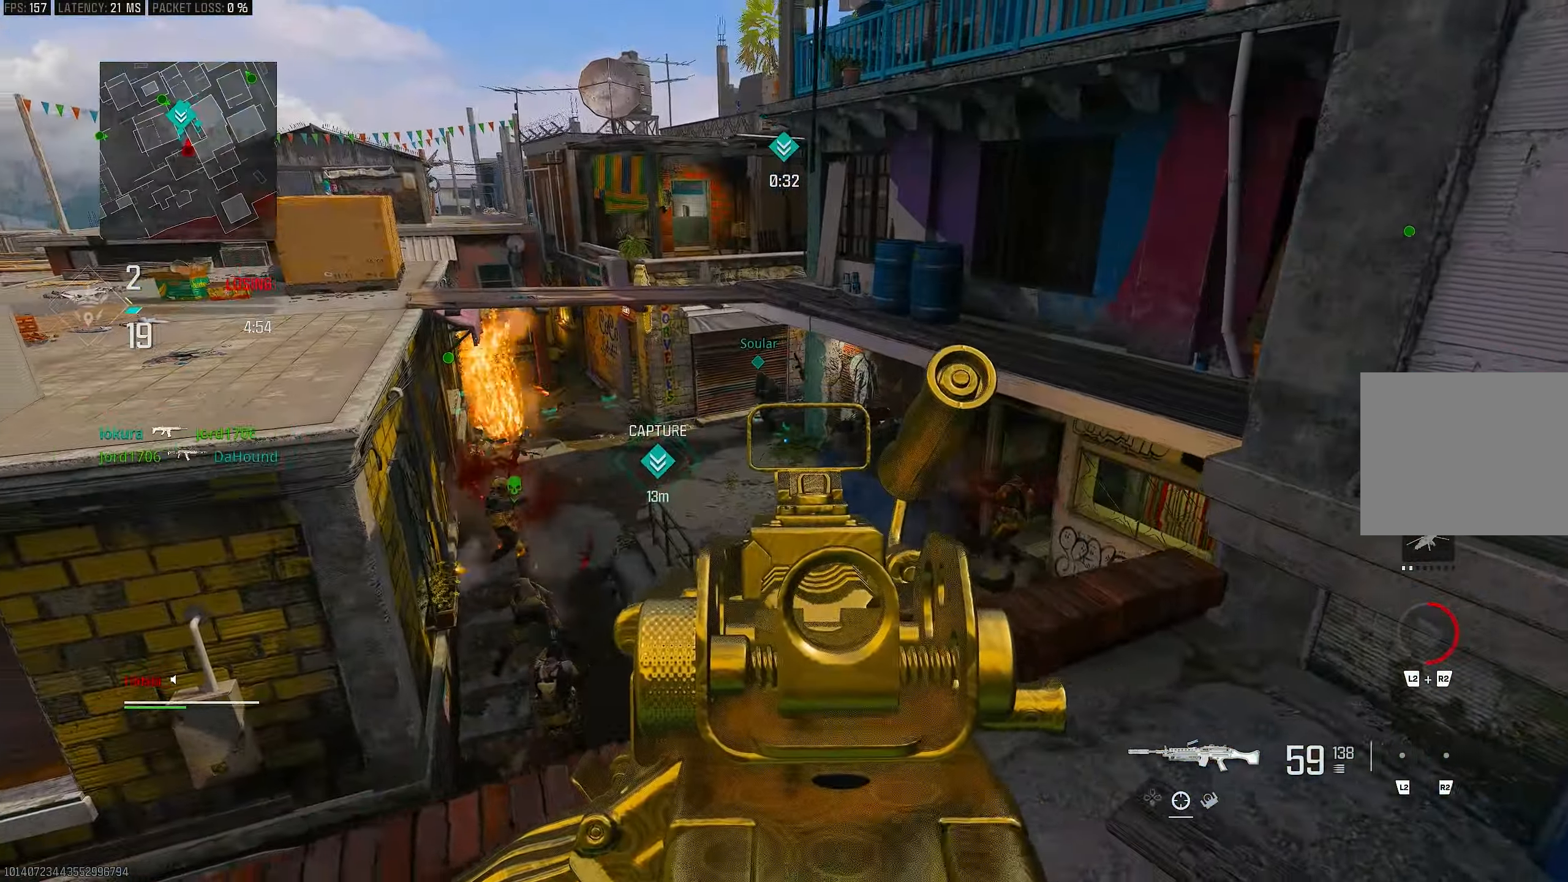
{"buttons": ["L1", "R1"], "left_stick": "left", "right_stick": "center", "events": [[350, "R1", "down"], [350, "right_stick", "up-left"], [483, "right_stick", "center"]]}
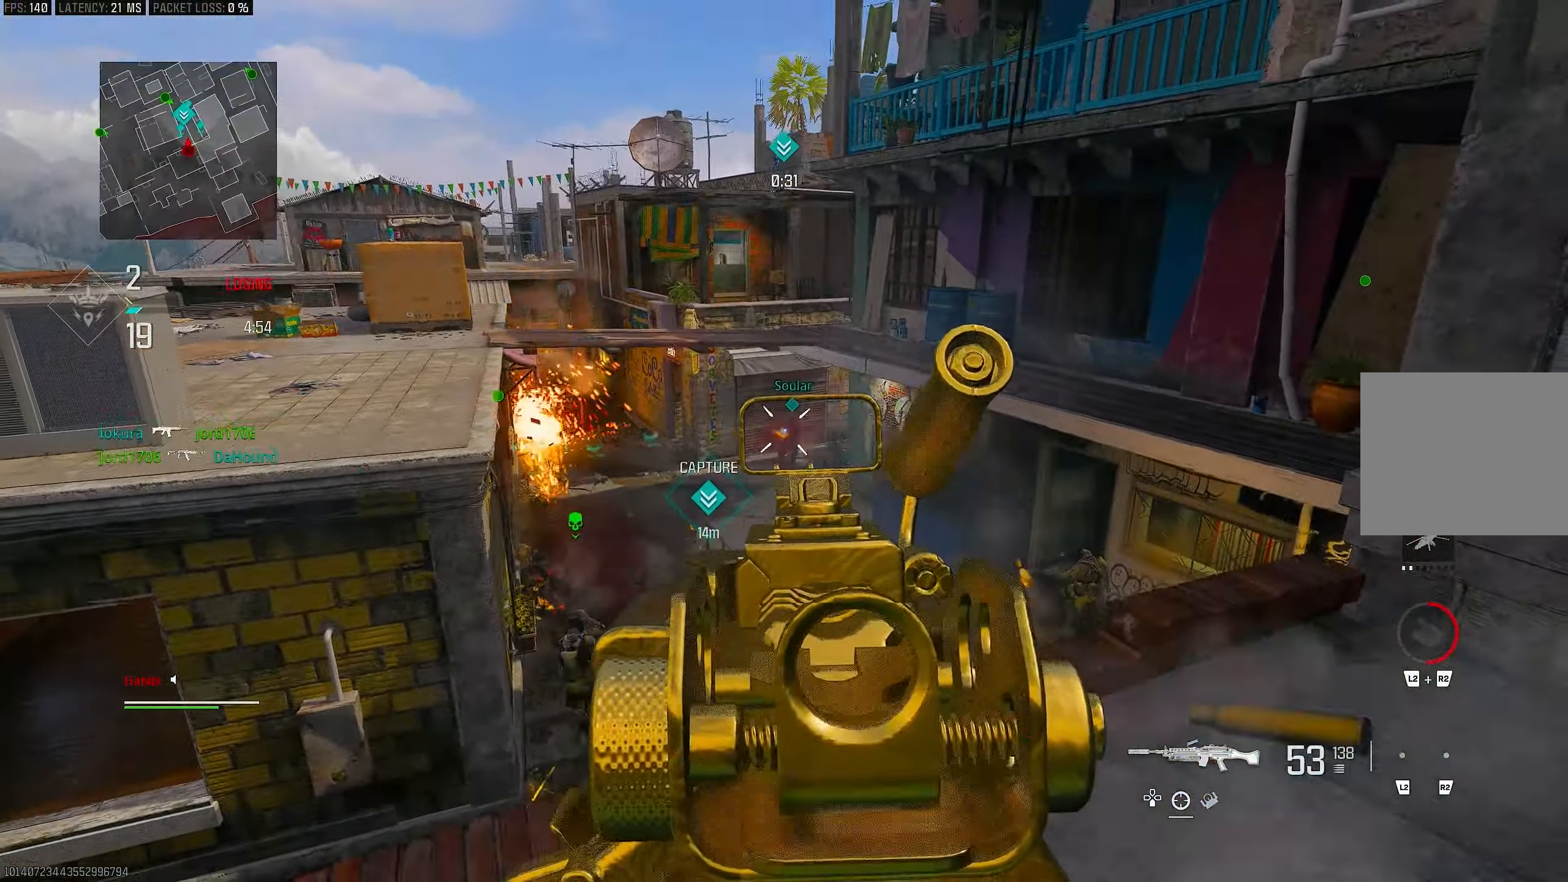
{"buttons": ["L1", "R1"], "left_stick": "right", "right_stick": "down-right", "events": [[67, "left_stick", "down-left"], [433, "right_stick", "down-right"], [450, "left_stick", "right"]]}
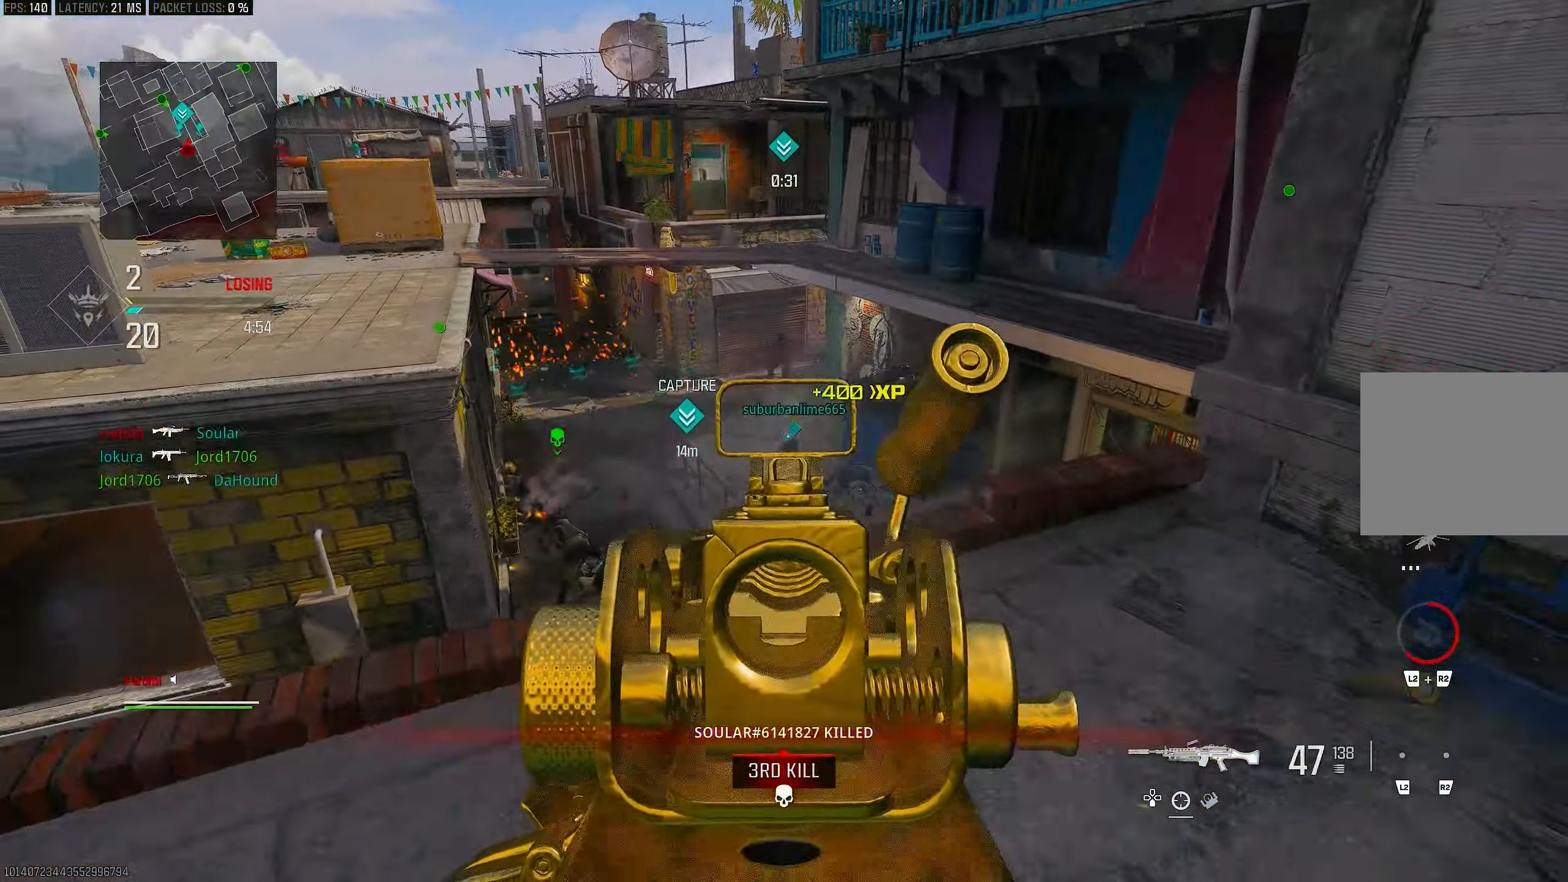
{"buttons": ["L1", "R1"], "left_stick": "left", "right_stick": "down", "events": [[83, "right_stick", "down"], [250, "left_stick", "down"], [483, "left_stick", "left"]]}
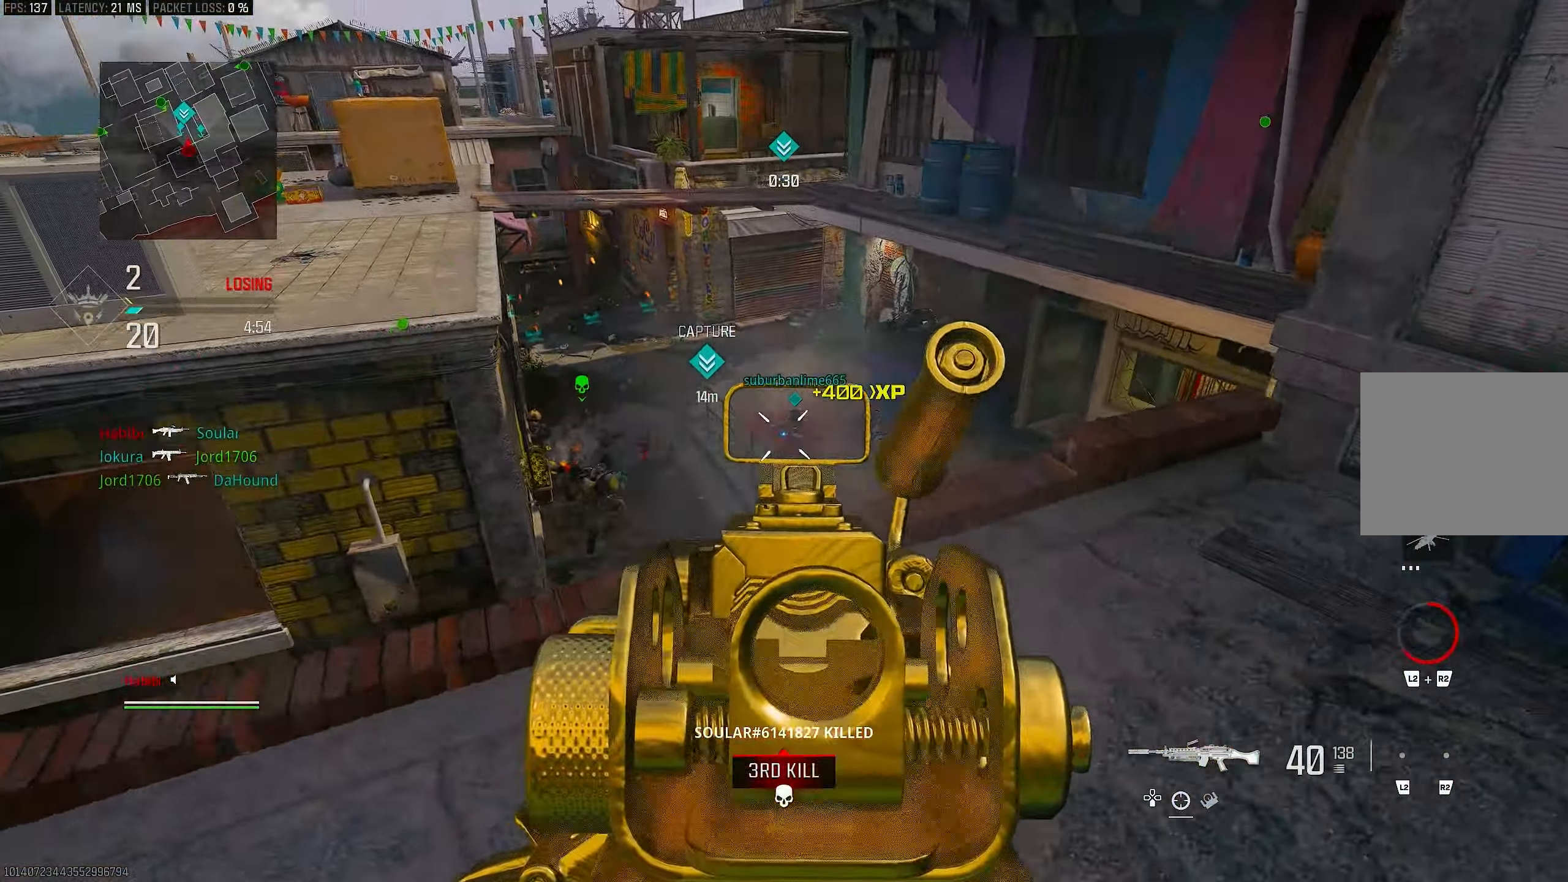
{"buttons": ["L1", "R1"], "left_stick": "up-left", "right_stick": "right", "events": [[17, "right_stick", "center"], [50, "left_stick", "up"], [150, "left_stick", "up-left"], [217, "right_stick", "down-left"], [283, "right_stick", "center"], [450, "right_stick", "right"]]}
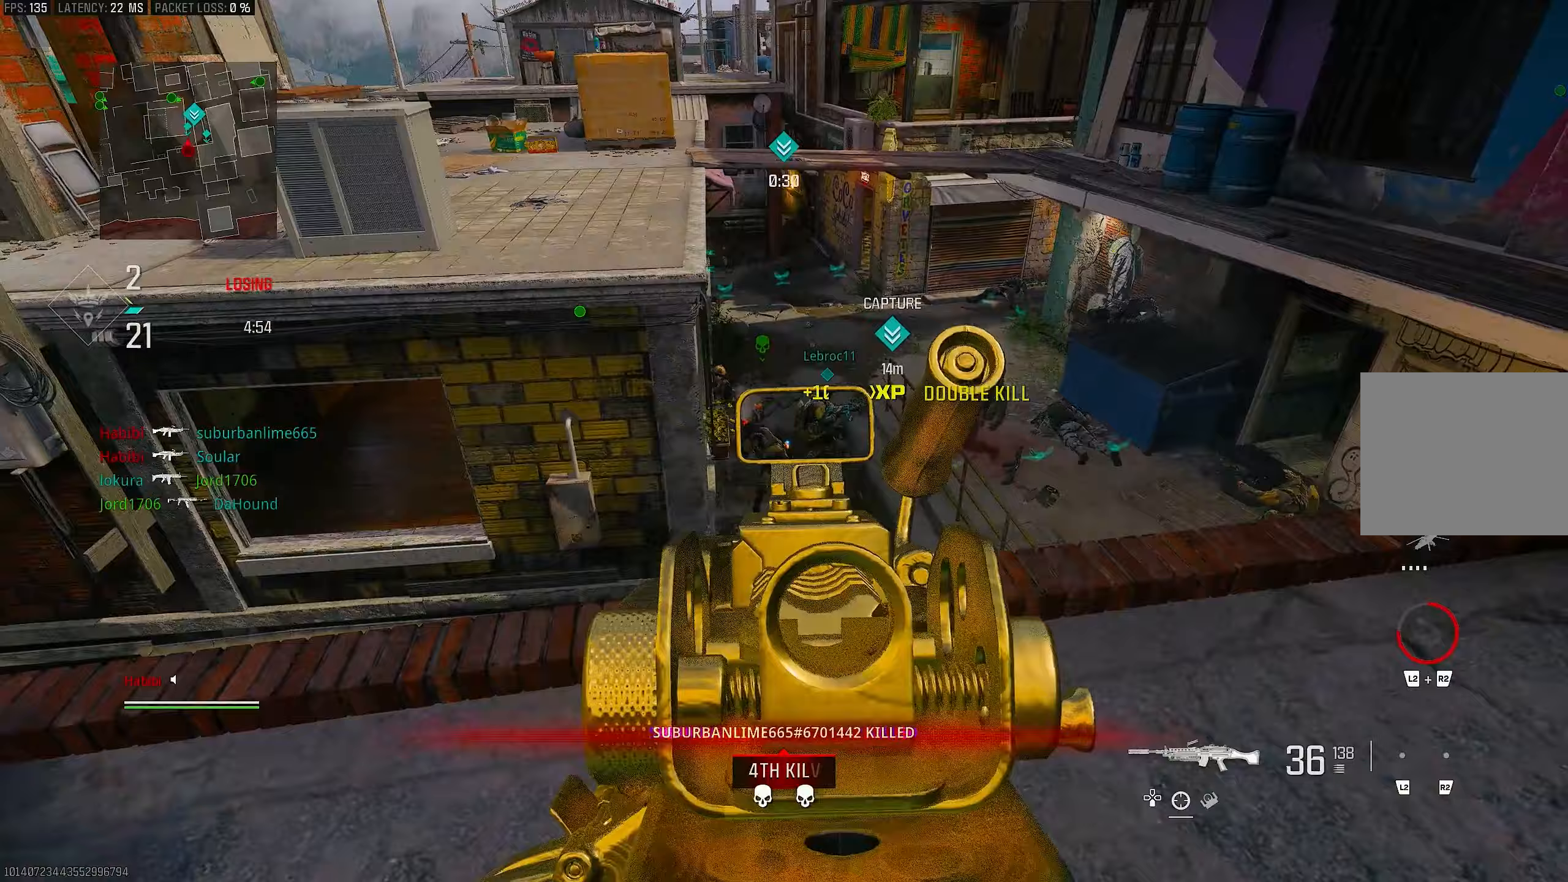
{"buttons": ["L1", "R1"], "left_stick": "right", "right_stick": "right", "events": [[50, "right_stick", "center"], [117, "right_stick", "left"], [150, "R1", "up"], [183, "left_stick", "right"], [217, "right_stick", "down-left"], [283, "R1", "down"], [350, "right_stick", "right"]]}
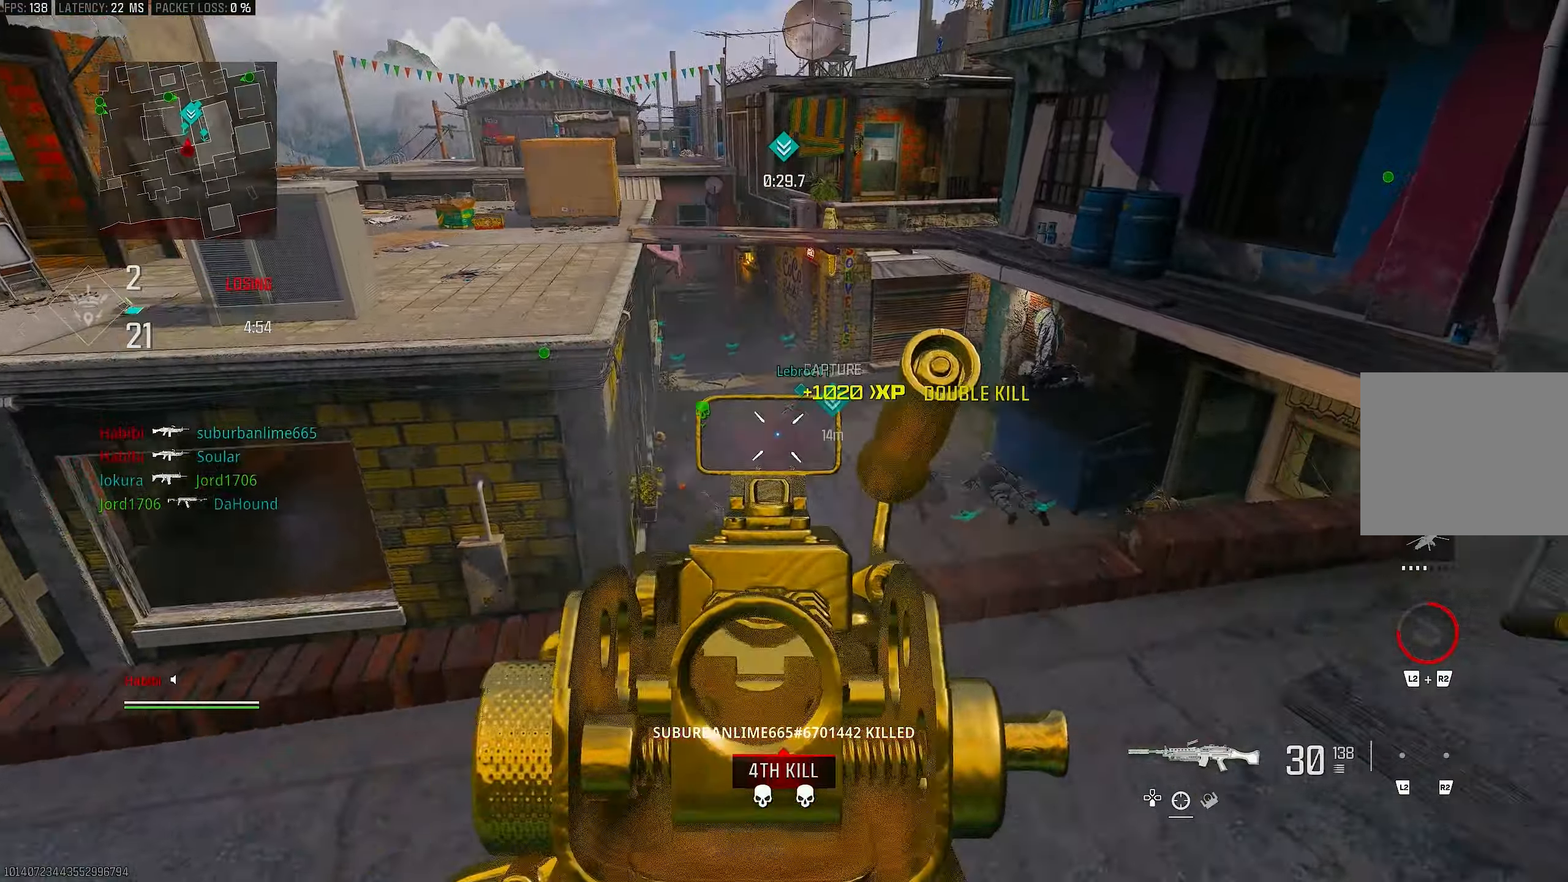
{"buttons": ["L1", "R1"], "left_stick": "up-left", "right_stick": "right", "events": [[17, "right_stick", "center"], [283, "left_stick", "center"], [350, "left_stick", "up-left"], [450, "right_stick", "right"]]}
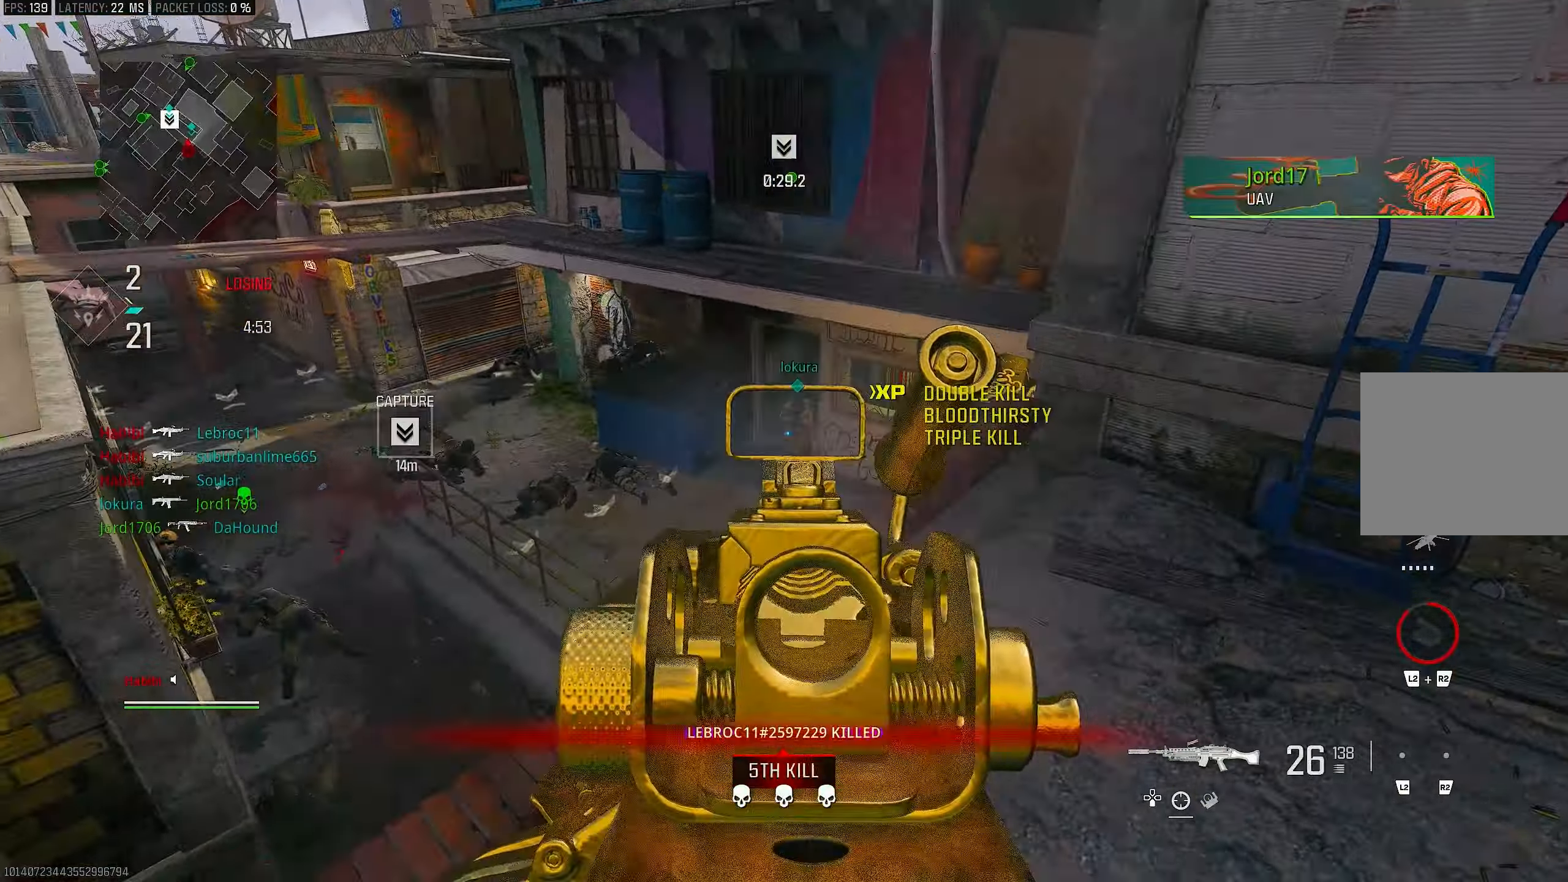
{"buttons": ["L1", "R1"], "left_stick": "down-left", "right_stick": "right", "events": [[83, "R1", "up"], [150, "left_stick", "left"], [233, "right_stick", "down-right"], [250, "R1", "down"], [417, "right_stick", "right"], [450, "left_stick", "down-left"]]}
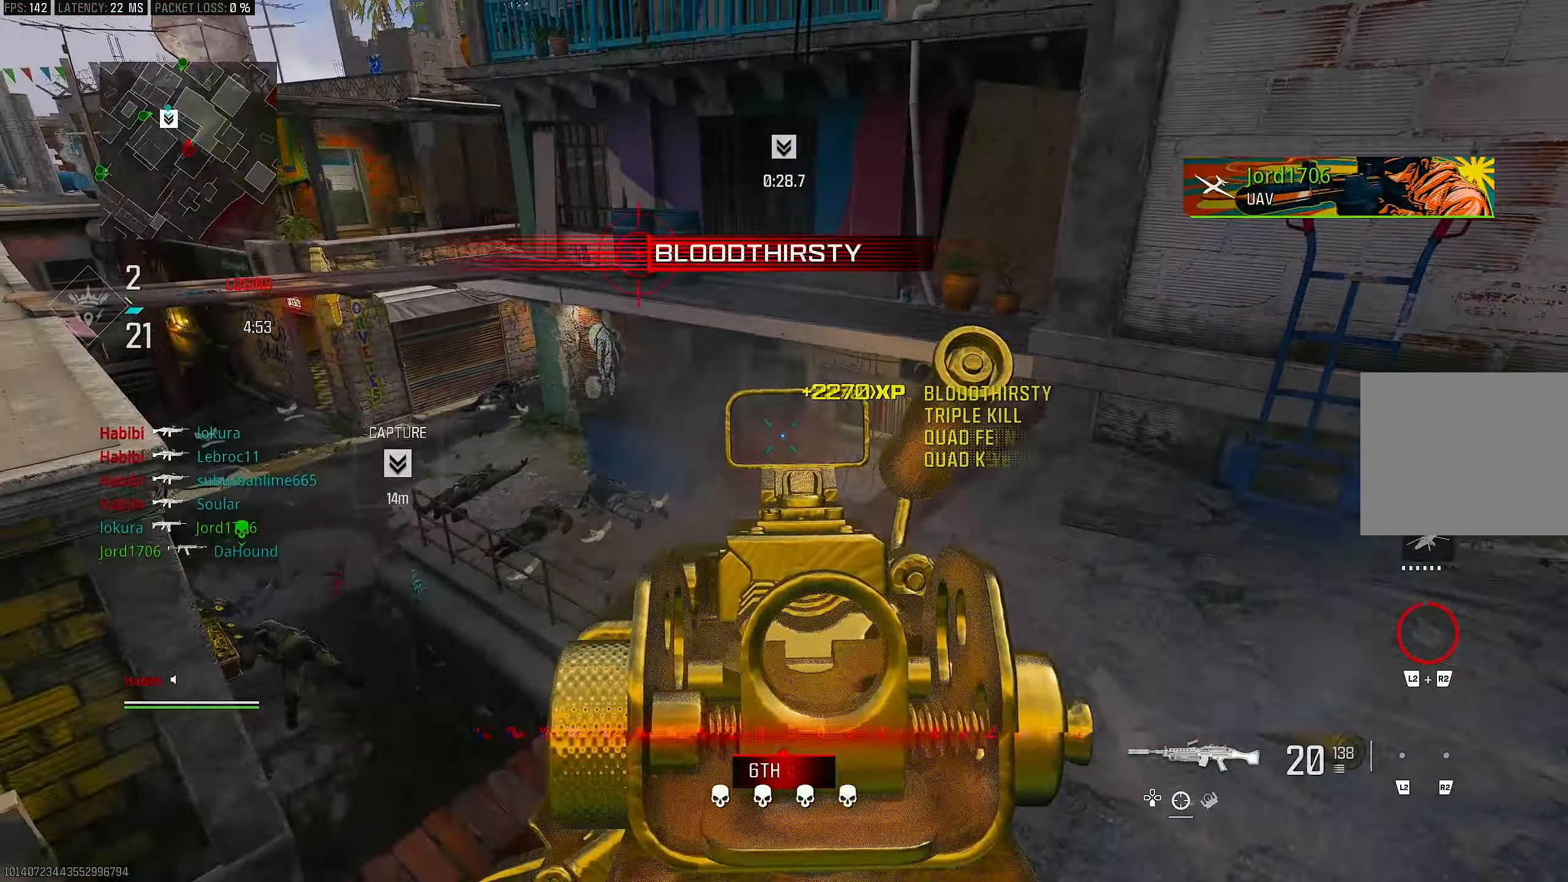
{"buttons": [], "left_stick": "down", "right_stick": "left", "events": [[50, "right_stick", "center"], [100, "left_stick", "down"], [417, "L1", "up"], [483, "R1", "up"], [483, "right_stick", "left"]]}
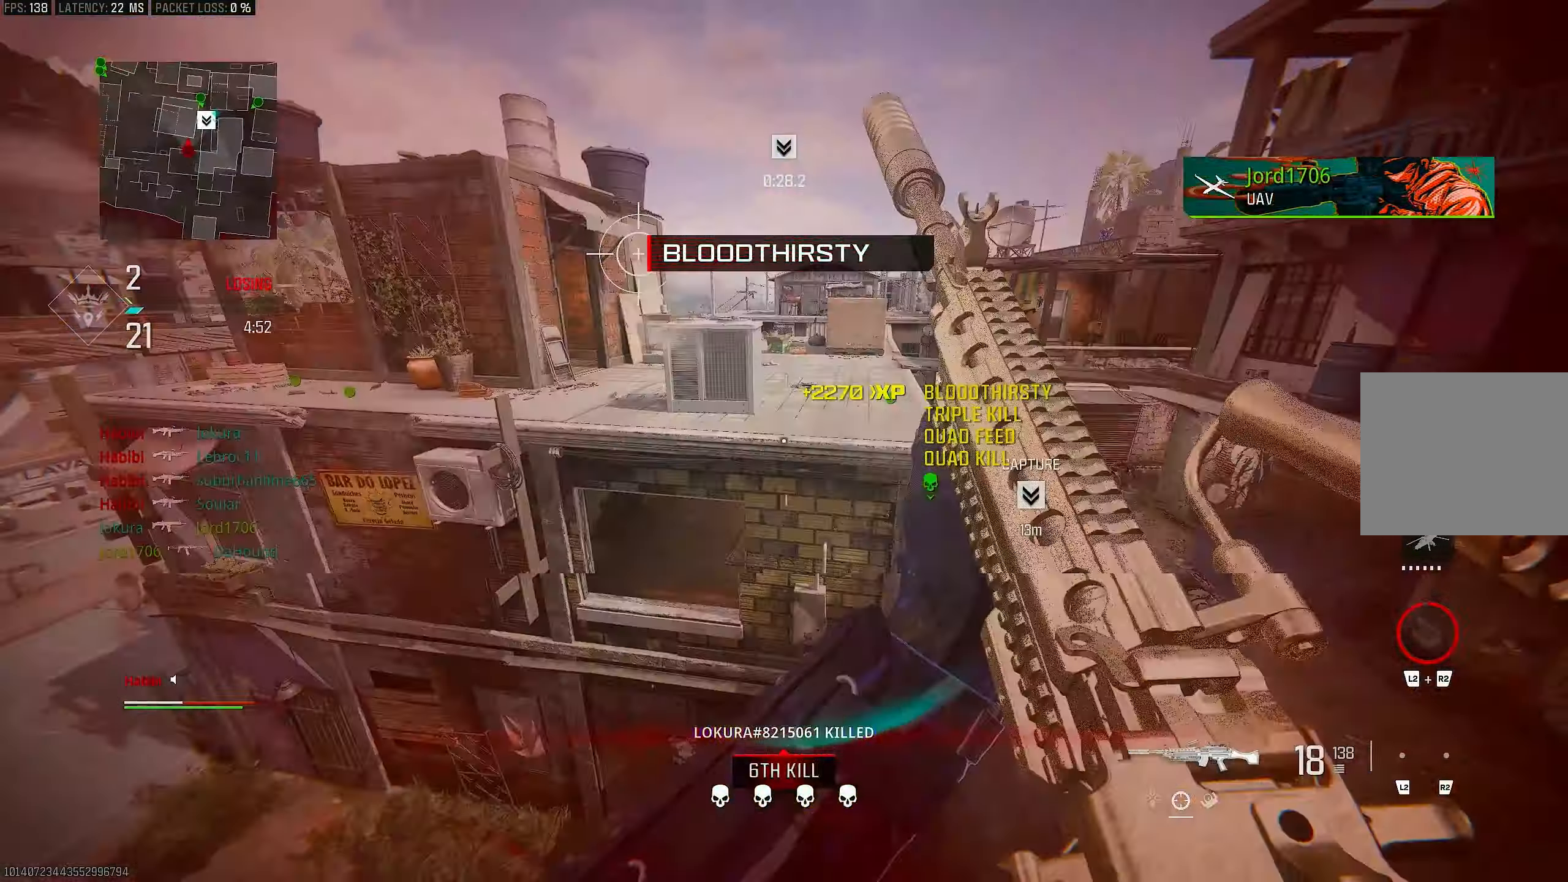
{"buttons": ["L3"], "left_stick": "up-left", "right_stick": "center", "events": [[83, "left_stick", "up"], [150, "left_stick", "up-left"], [217, "L3", "down"], [283, "L3", "up"], [317, "left_stick", "up"], [317, "right_stick", "right"], [350, "L3", "down"], [450, "left_stick", "up-left"], [450, "right_stick", "center"]]}
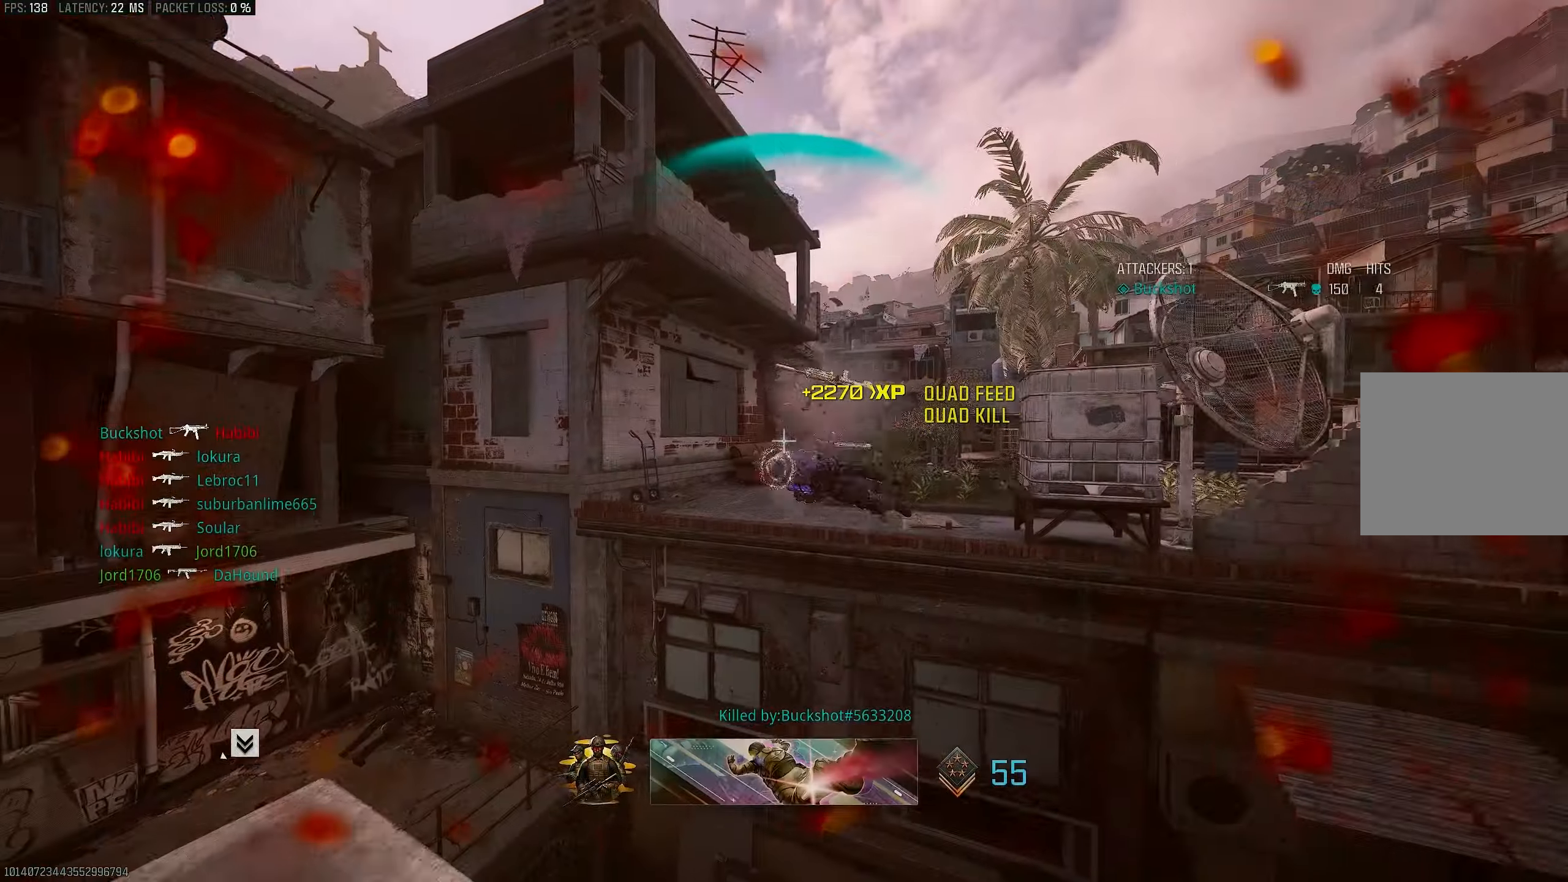
{"buttons": [], "left_stick": "up-left", "right_stick": "center", "events": [[17, "CROSS", "down"], [50, "right_stick", "left"], [150, "CROSS", "up"], [283, "L3", "up"], [283, "right_stick", "down"], [333, "right_stick", "center"]]}
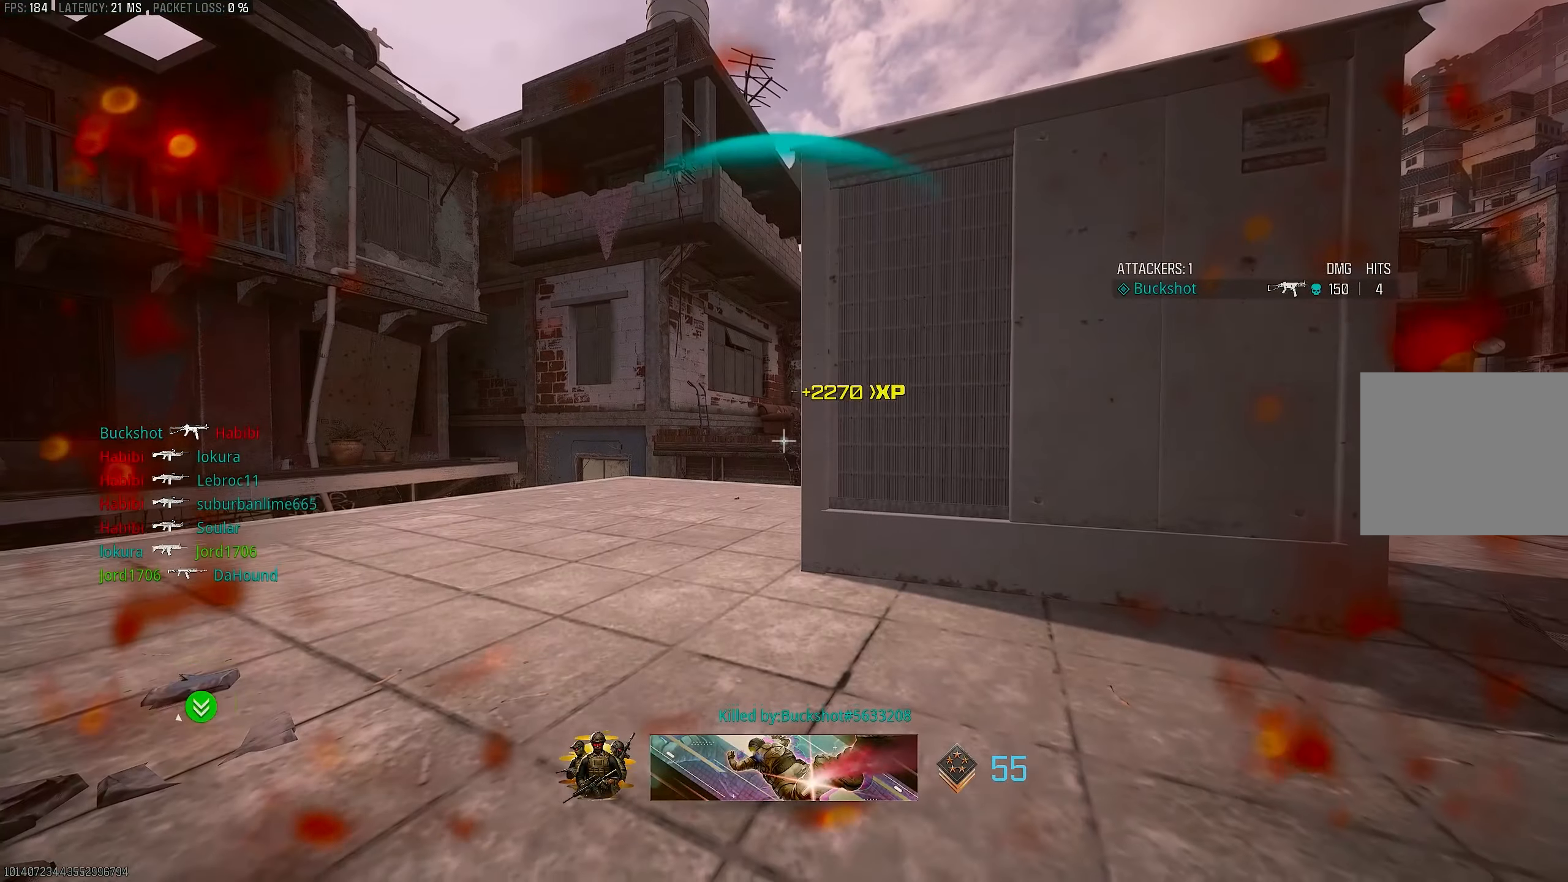
{"buttons": ["CROSS", "R3"], "left_stick": "up-left", "right_stick": "center", "events": [[417, "SQUARE", "down"], [450, "SQUARE", "up"], [467, "R3", "down"], [500, "CROSS", "down"]]}
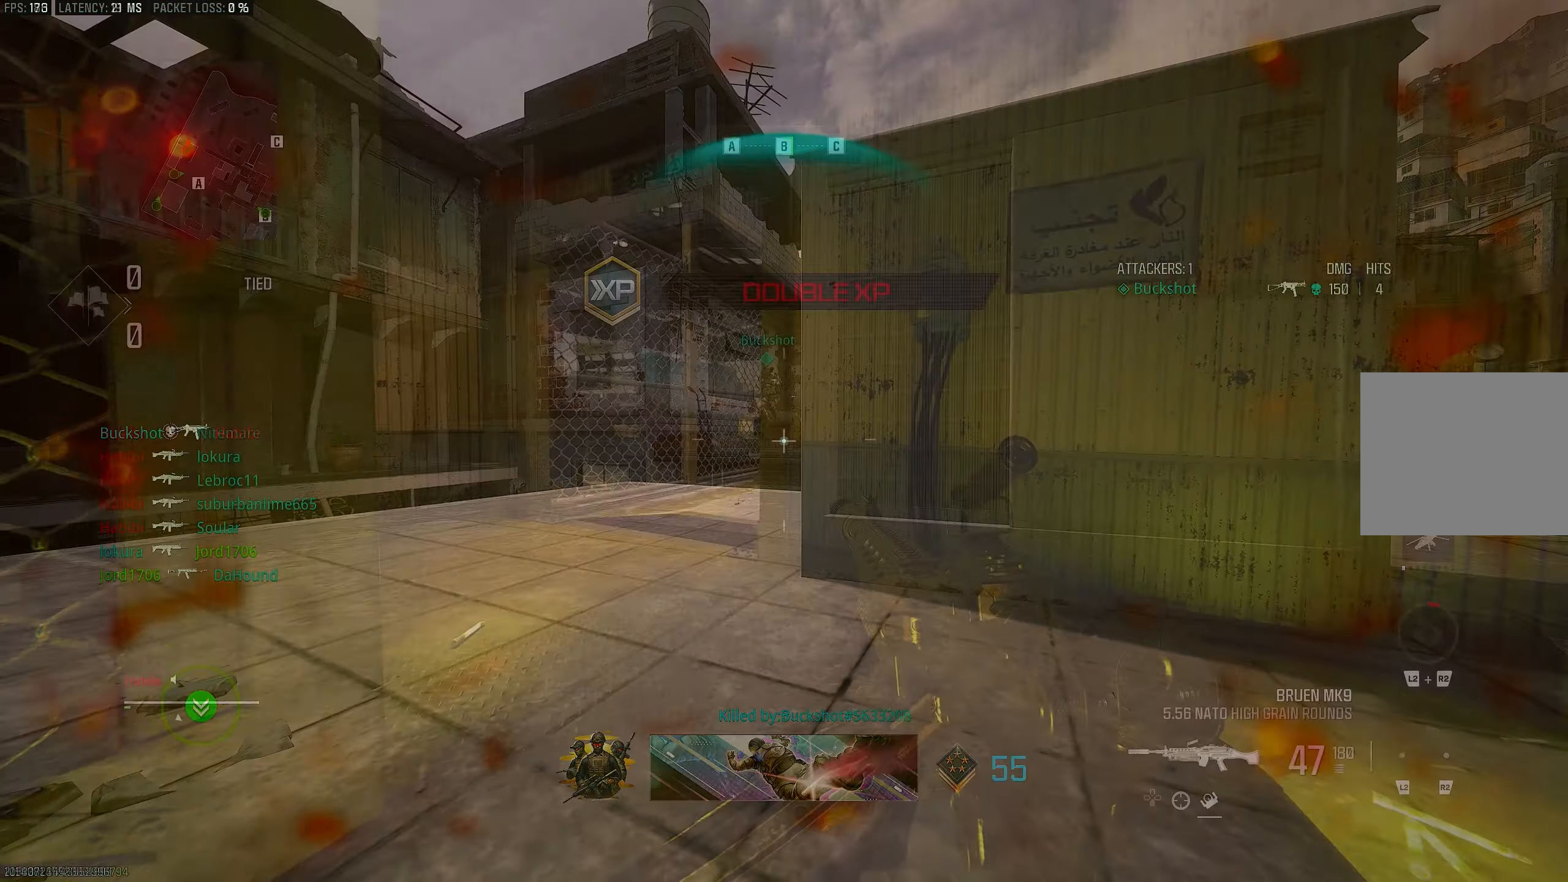
{"buttons": ["L3"], "left_stick": "up-left", "right_stick": "right", "events": [[17, "SQUARE", "down"], [50, "SQUARE", "up"], [67, "R3", "up"], [83, "SQUARE", "down"], [133, "CROSS", "up"], [150, "SQUARE", "up"], [200, "L3", "down"], [200, "right_stick", "left"], [267, "L3", "up"], [333, "right_stick", "center"], [367, "L3", "down"], [400, "right_stick", "right"]]}
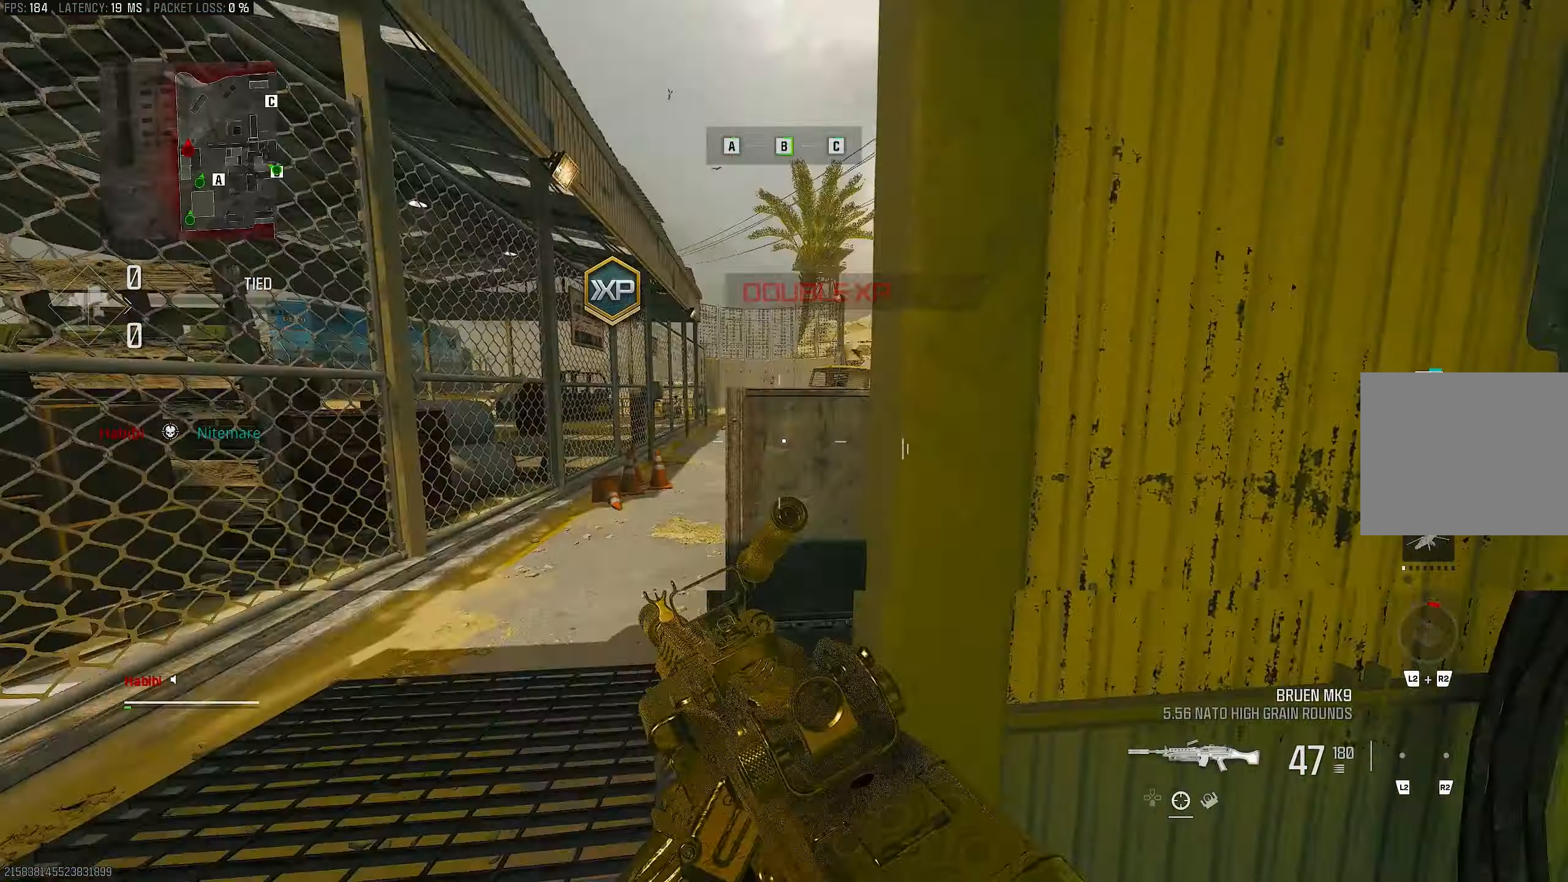
{"buttons": ["L1"], "left_stick": "up", "right_stick": "up-left", "events": [[67, "CROSS", "down"], [67, "L3", "up"], [100, "L1", "down"], [100, "left_stick", "up"], [100, "right_stick", "center"], [167, "CROSS", "up"], [367, "right_stick", "up-left"]]}
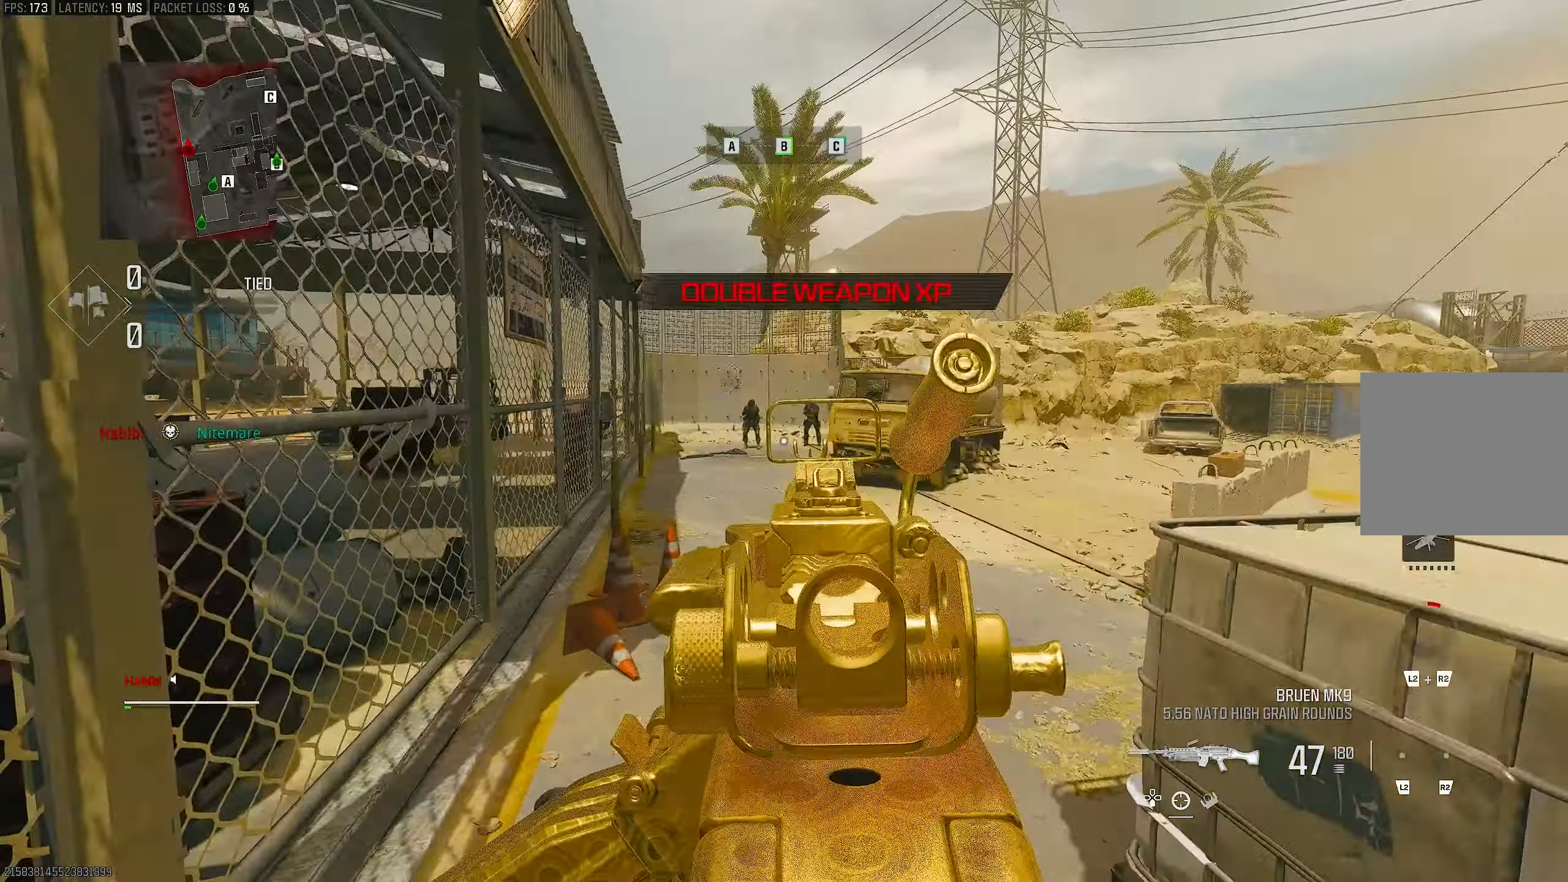
{"buttons": ["L1", "R1"], "left_stick": "up", "right_stick": "center", "events": [[233, "R1", "down"], [333, "right_stick", "center"]]}
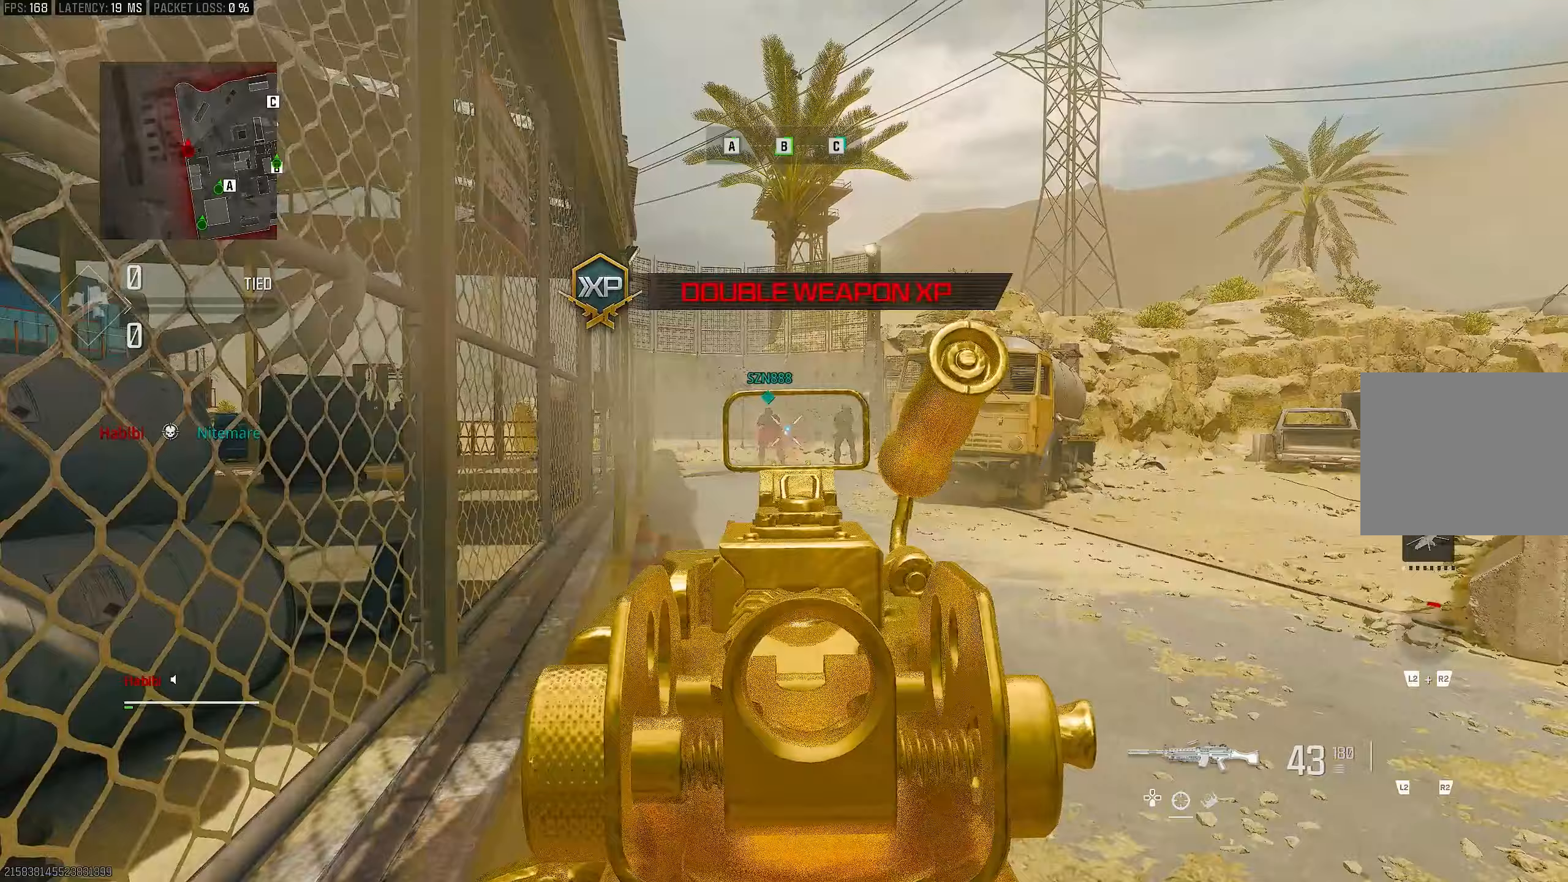
{"buttons": ["L1", "R1"], "left_stick": "up", "right_stick": "down-right", "events": [[467, "right_stick", "down-right"]]}
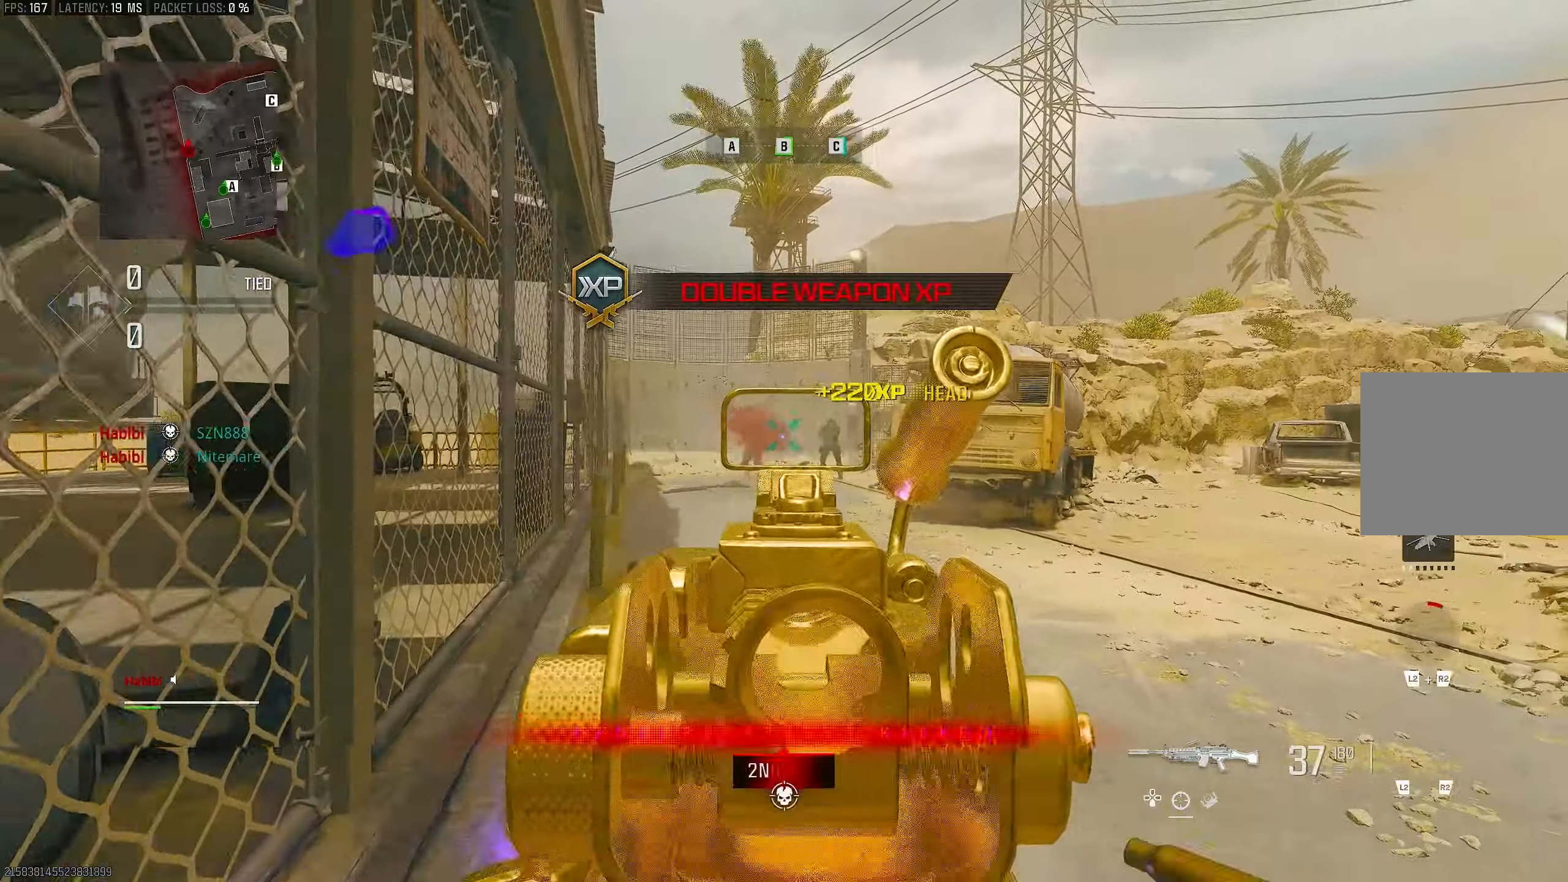
{"buttons": ["L1", "R1"], "left_stick": "up", "right_stick": "right", "events": [[17, "right_stick", "right"]]}
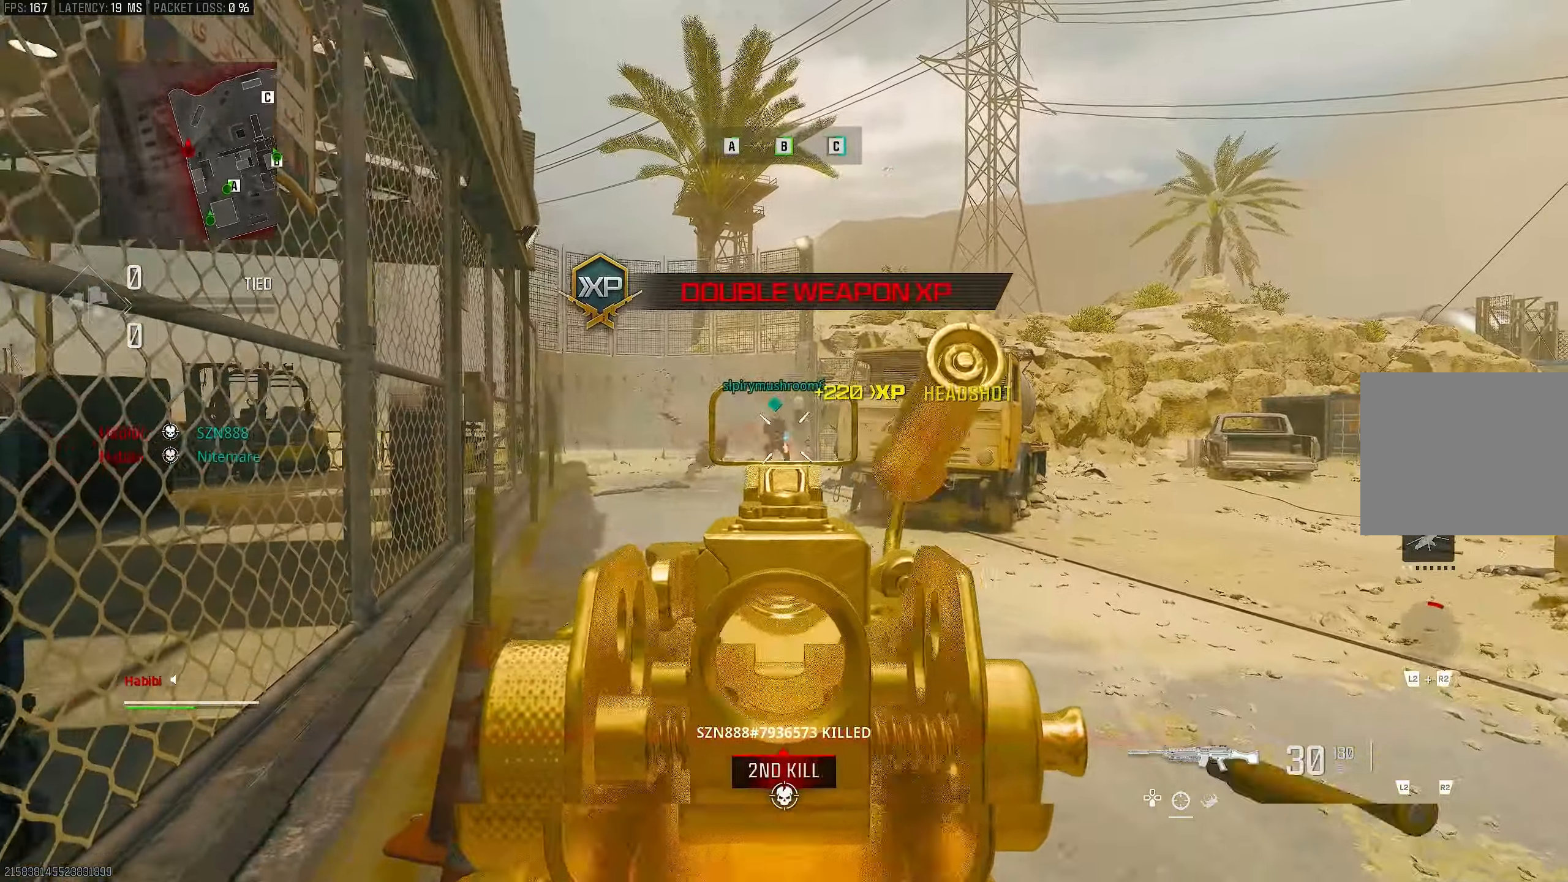
{"buttons": ["L3"], "left_stick": "up-left", "right_stick": "right", "events": [[33, "right_stick", "center"], [100, "left_stick", "up-left"], [400, "L1", "up"], [500, "L3", "down"], [500, "R1", "up"], [500, "right_stick", "right"]]}
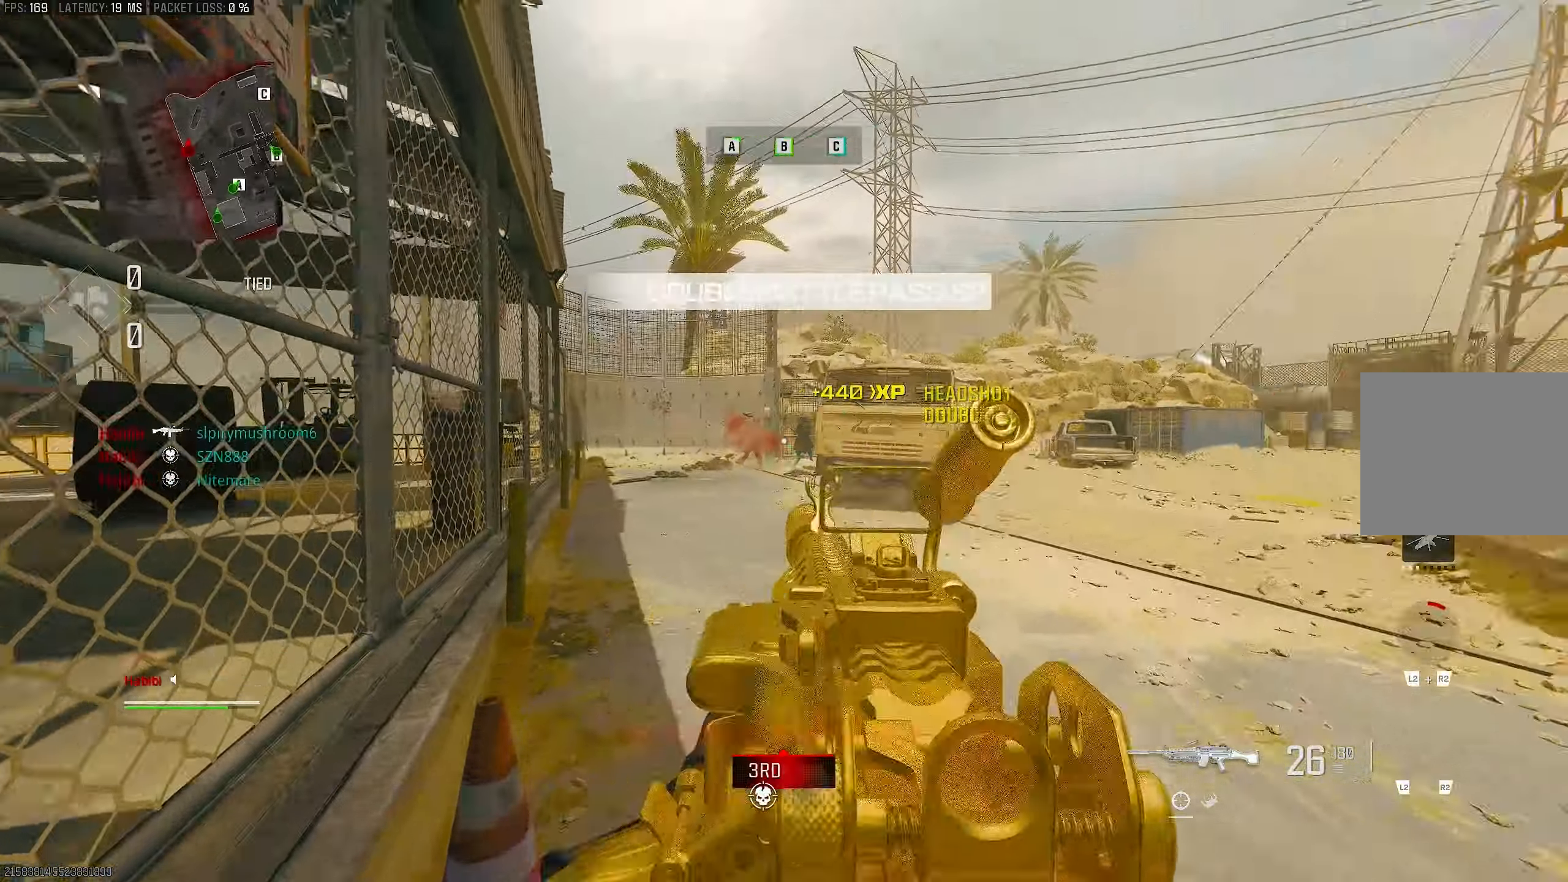
{"buttons": ["L1"], "left_stick": "up-left", "right_stick": "left", "events": [[67, "CROSS", "down"], [100, "L1", "down"], [100, "L3", "up"], [167, "right_stick", "down-left"], [233, "CROSS", "up"], [267, "right_stick", "center"], [433, "right_stick", "left"]]}
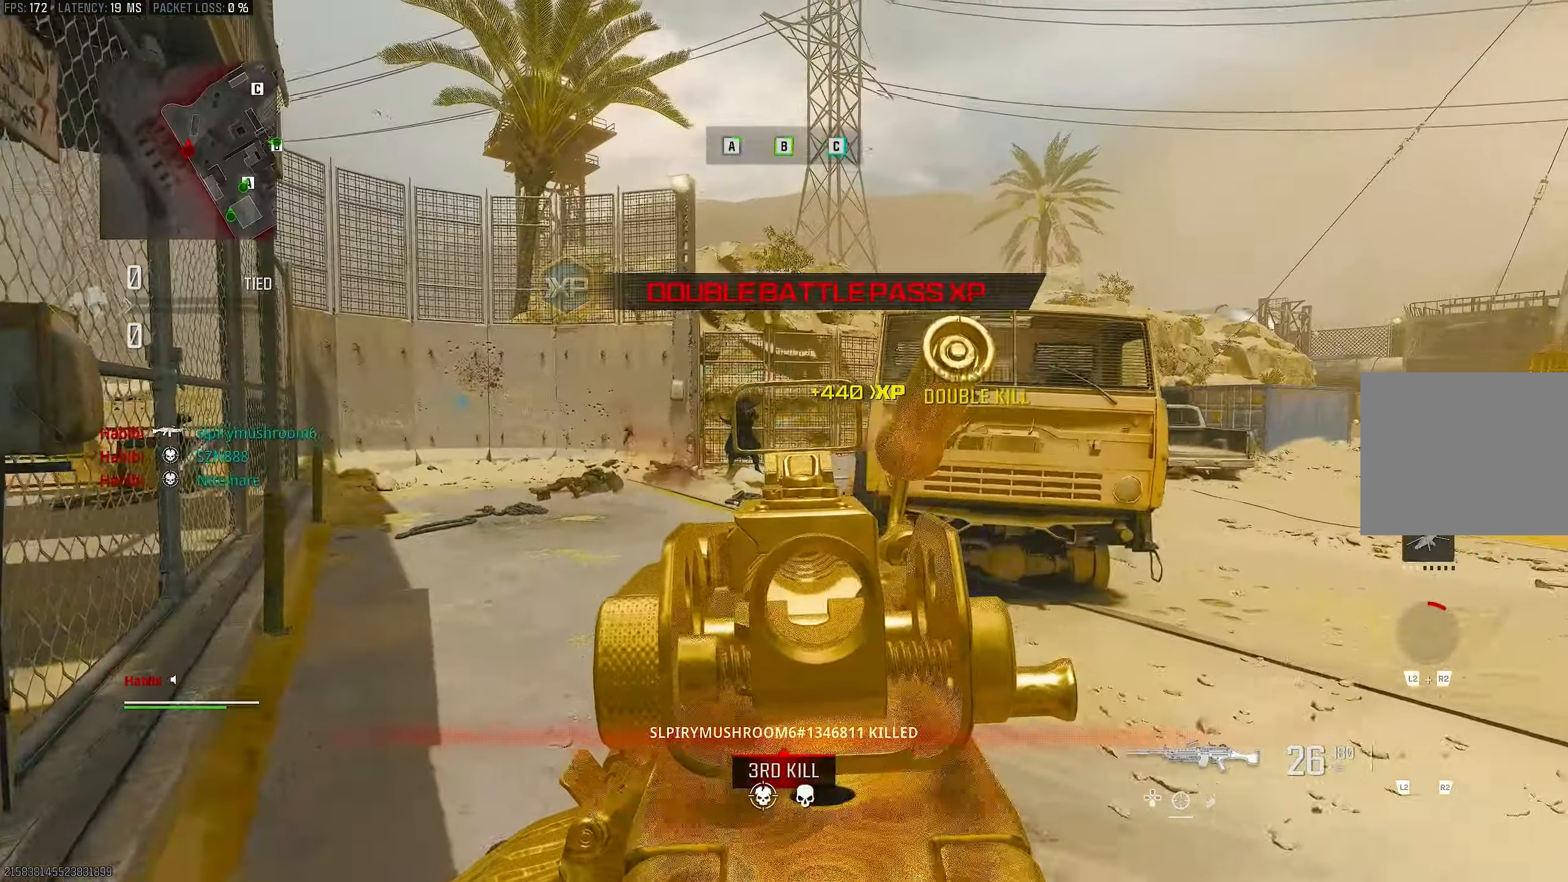
{"buttons": ["L1", "R1"], "left_stick": "up-left", "right_stick": "left", "events": [[200, "R1", "down"], [233, "right_stick", "center"], [400, "right_stick", "left"]]}
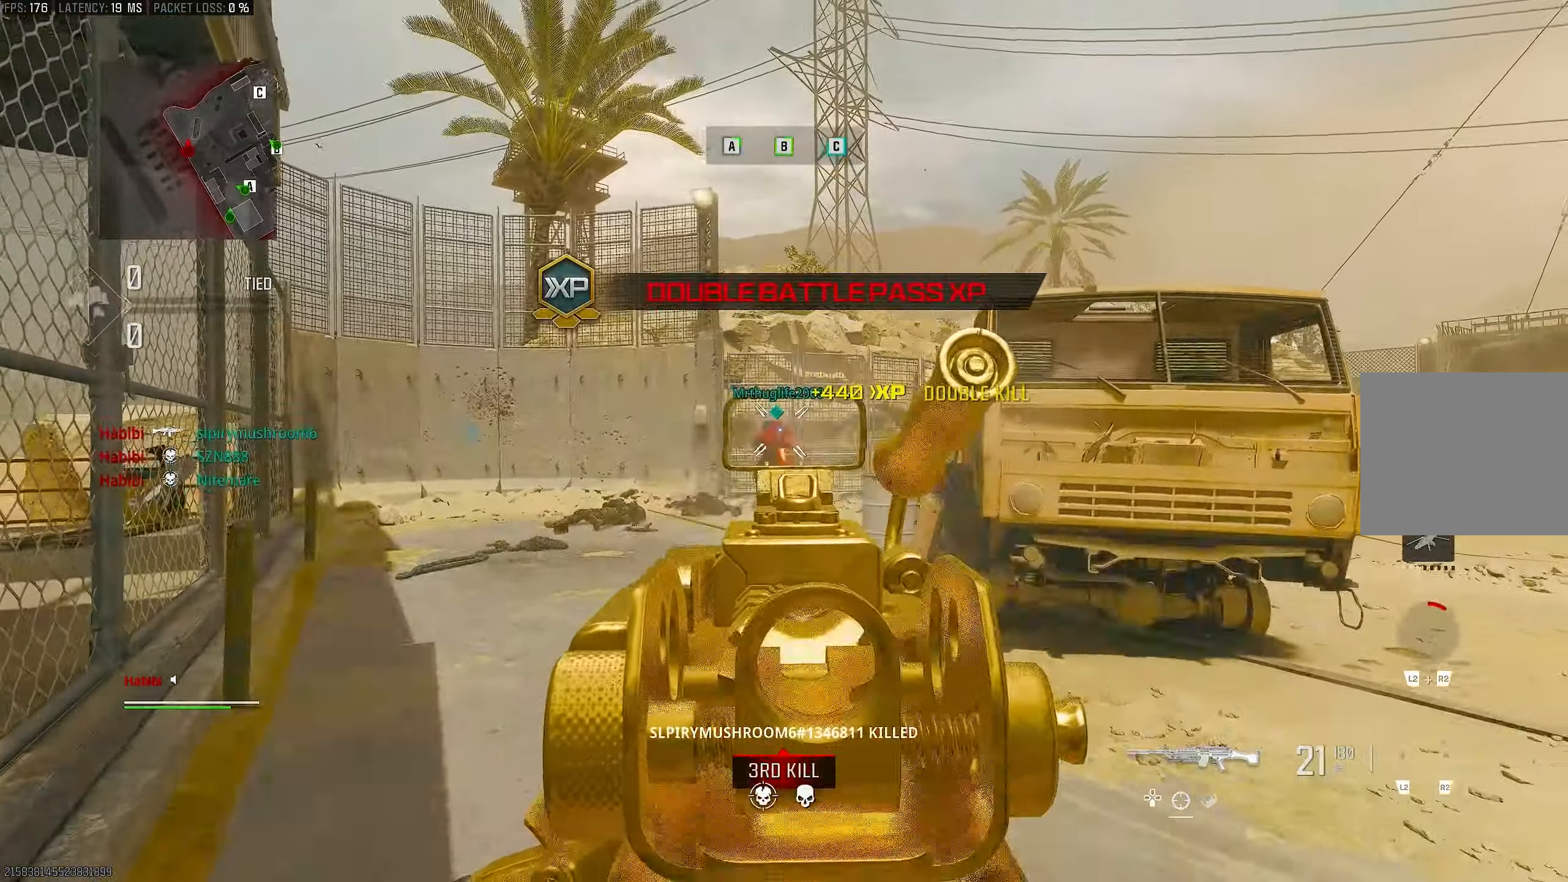
{"buttons": ["L1"], "left_stick": "right", "right_stick": "right", "events": [[33, "right_stick", "center"], [300, "left_stick", "up"], [300, "right_stick", "down-right"], [333, "L1", "up"], [367, "R1", "up"], [367, "right_stick", "right"], [433, "L1", "down"], [500, "left_stick", "right"]]}
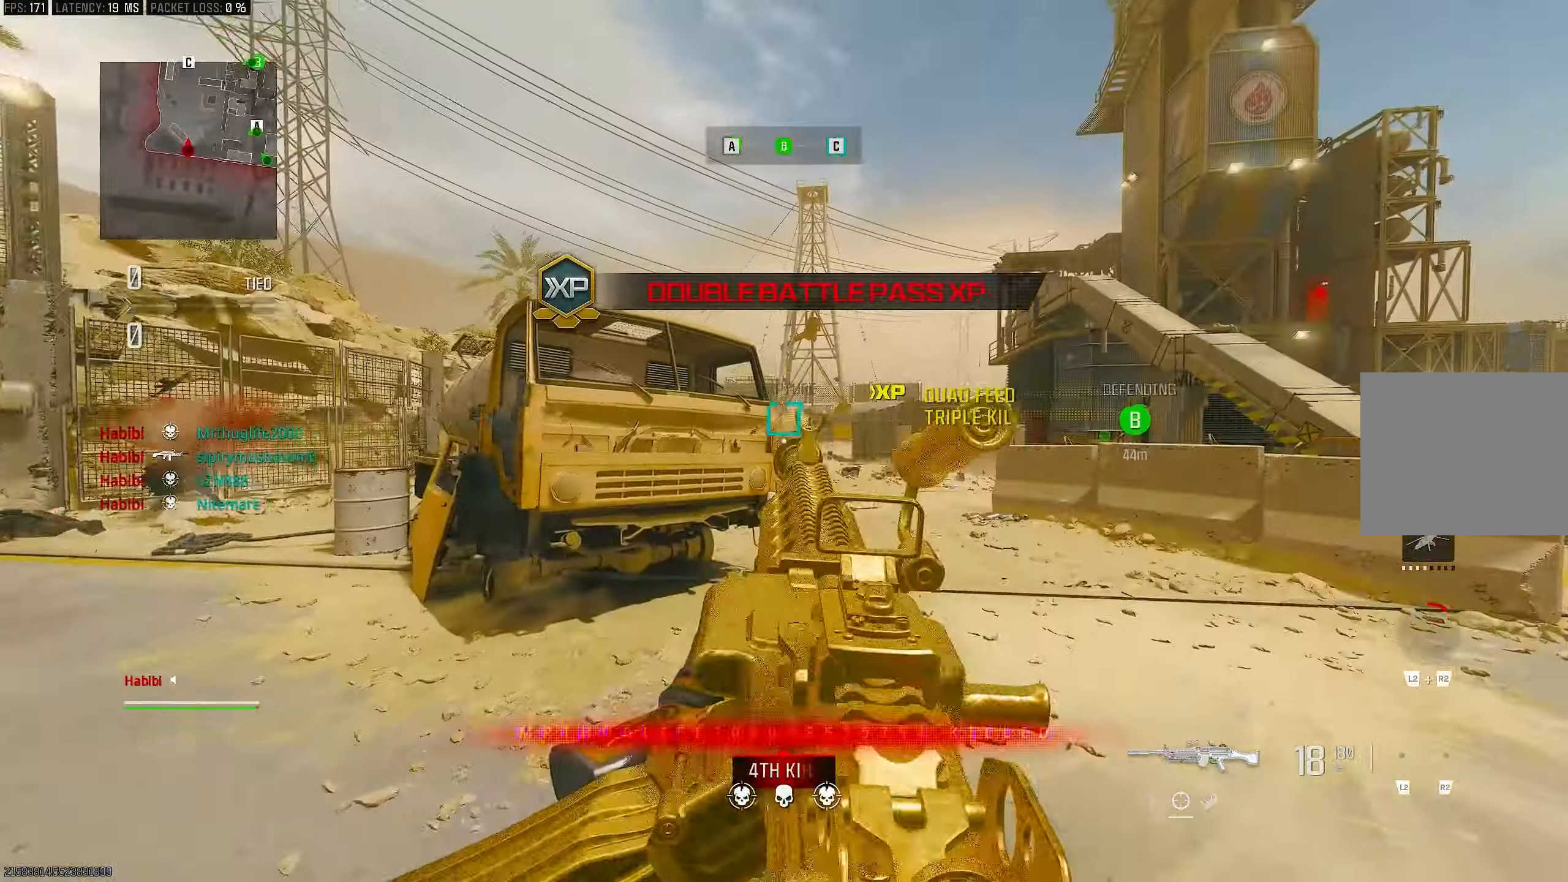
{"buttons": ["L1"], "left_stick": "up-left", "right_stick": "down", "events": [[100, "right_stick", "center"], [467, "right_stick", "down"], [500, "left_stick", "up-left"]]}
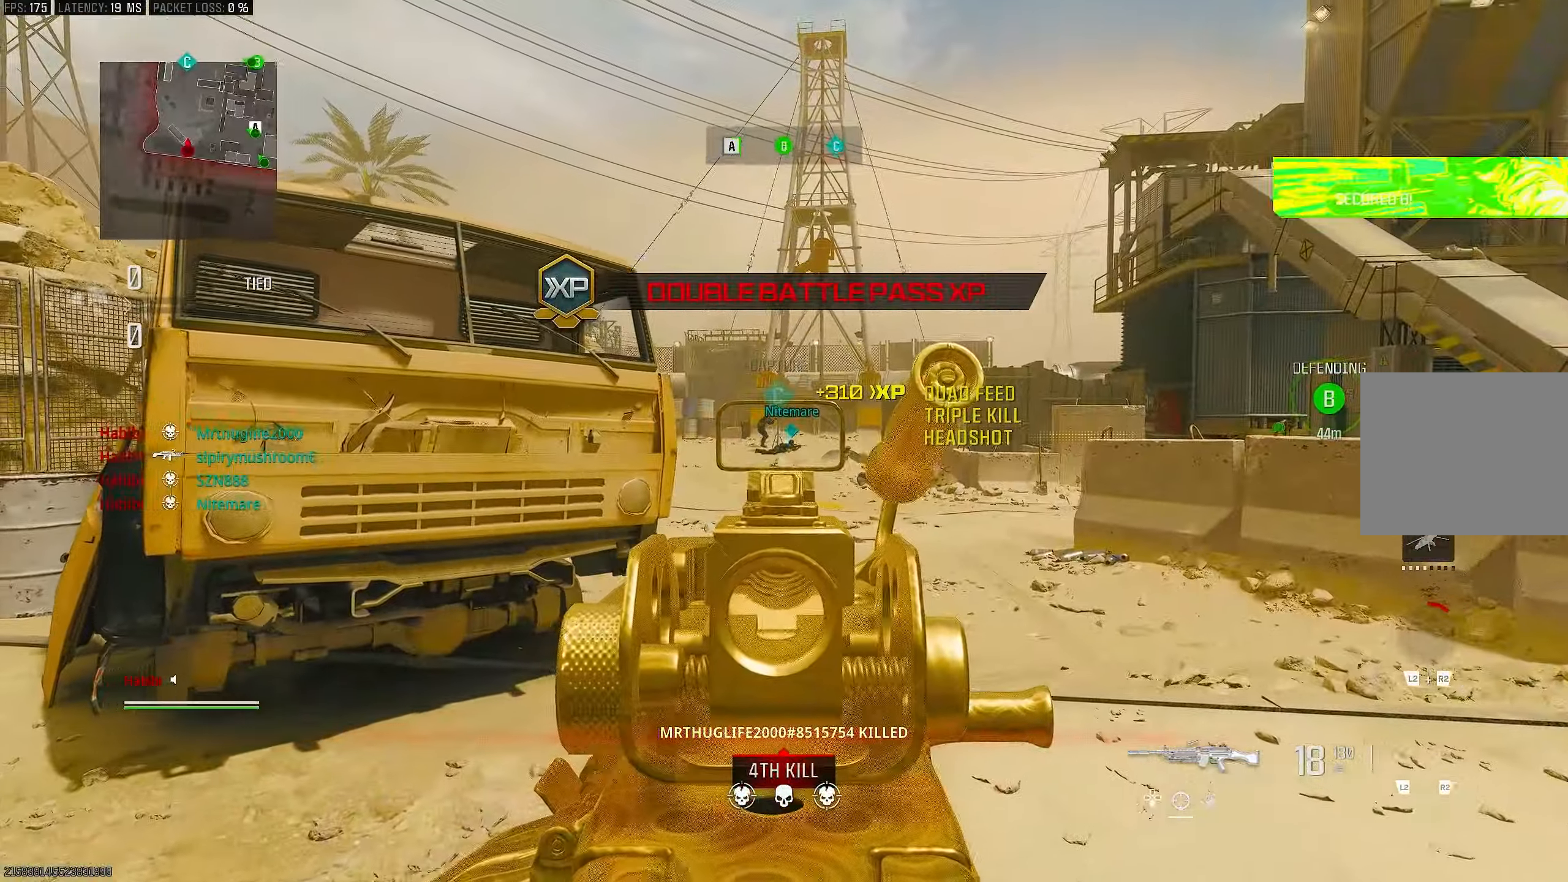
{"buttons": ["L1", "R1"], "left_stick": "up", "right_stick": "down", "events": [[67, "R1", "down"], [233, "right_stick", "center"], [333, "left_stick", "up"], [367, "right_stick", "down"]]}
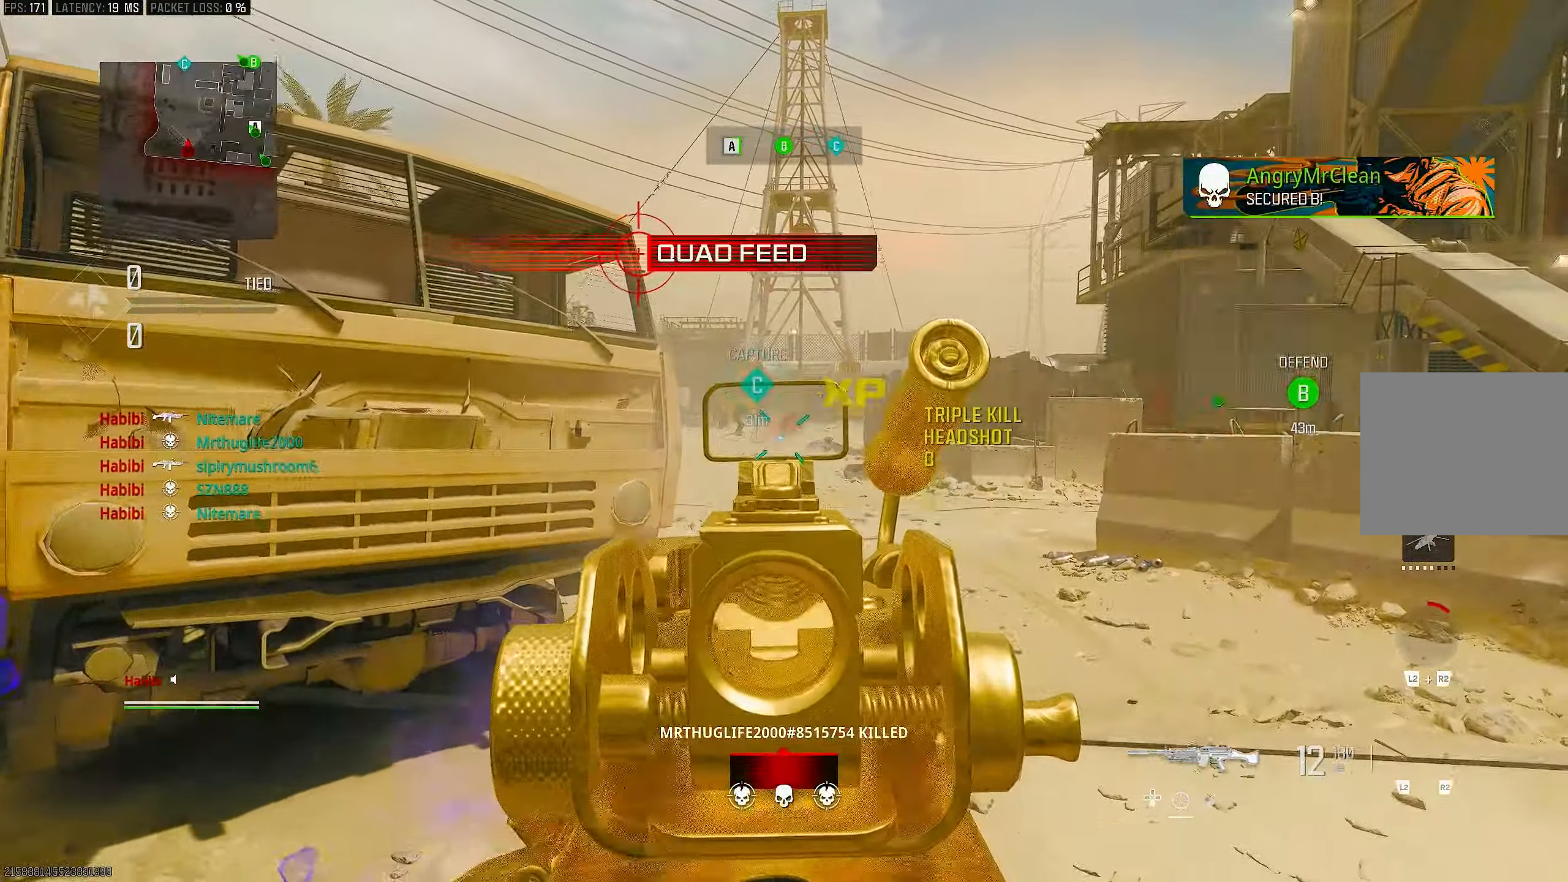
{"buttons": ["L1"], "left_stick": "up-right", "right_stick": "center", "events": [[100, "right_stick", "center"], [167, "left_stick", "up-left"], [300, "left_stick", "up-right"], [333, "R1", "up"], [333, "right_stick", "left"], [467, "right_stick", "center"]]}
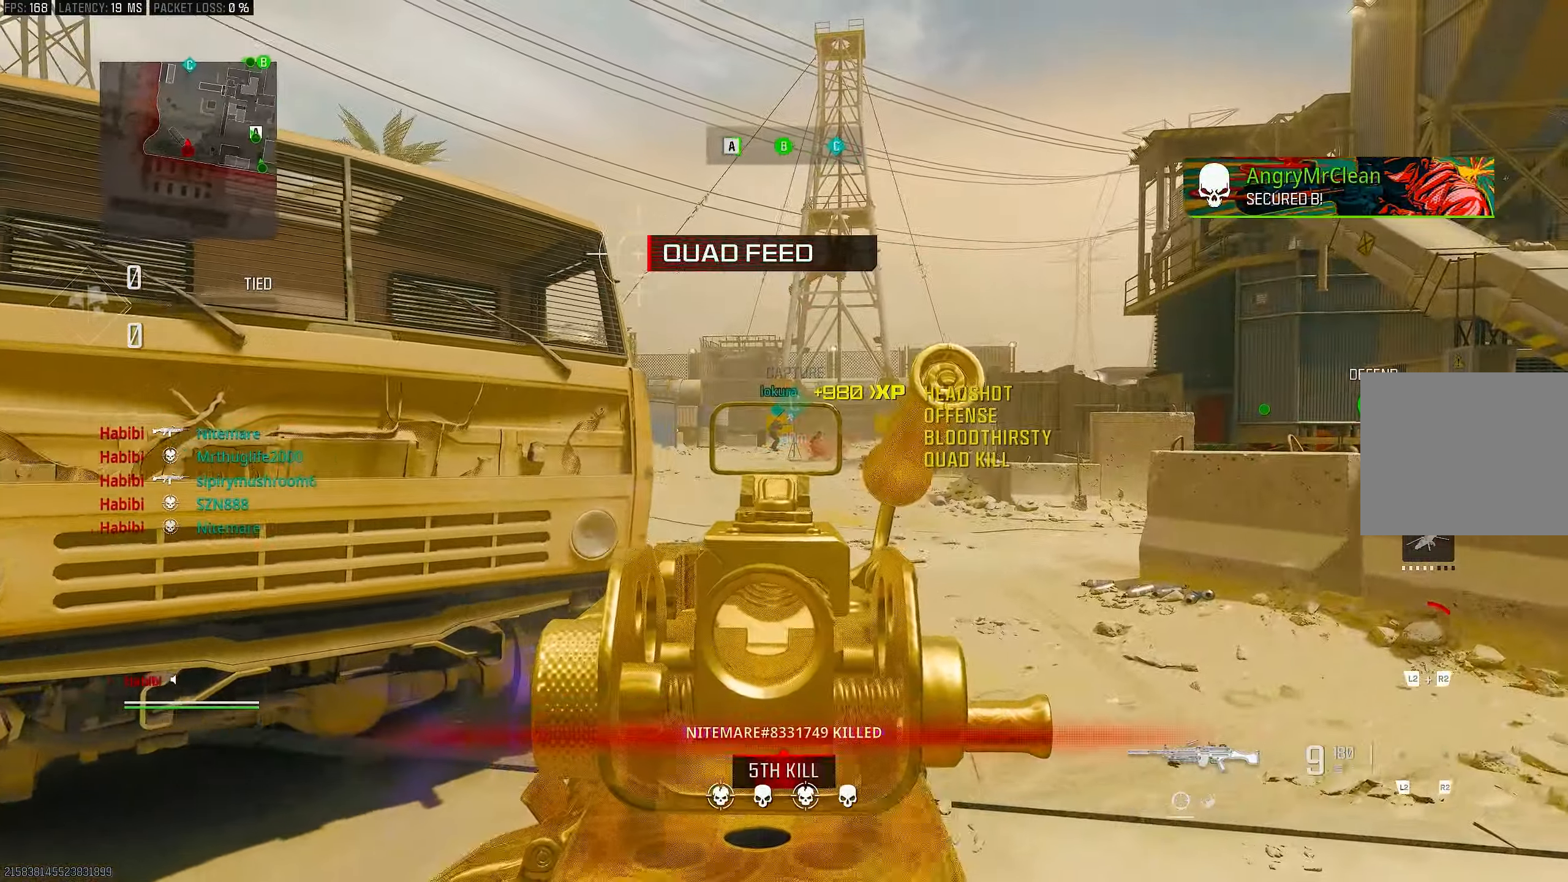
{"buttons": ["L1", "R1"], "left_stick": "up-left", "right_stick": "center", "events": [[33, "R1", "down"], [167, "left_stick", "up-left"]]}
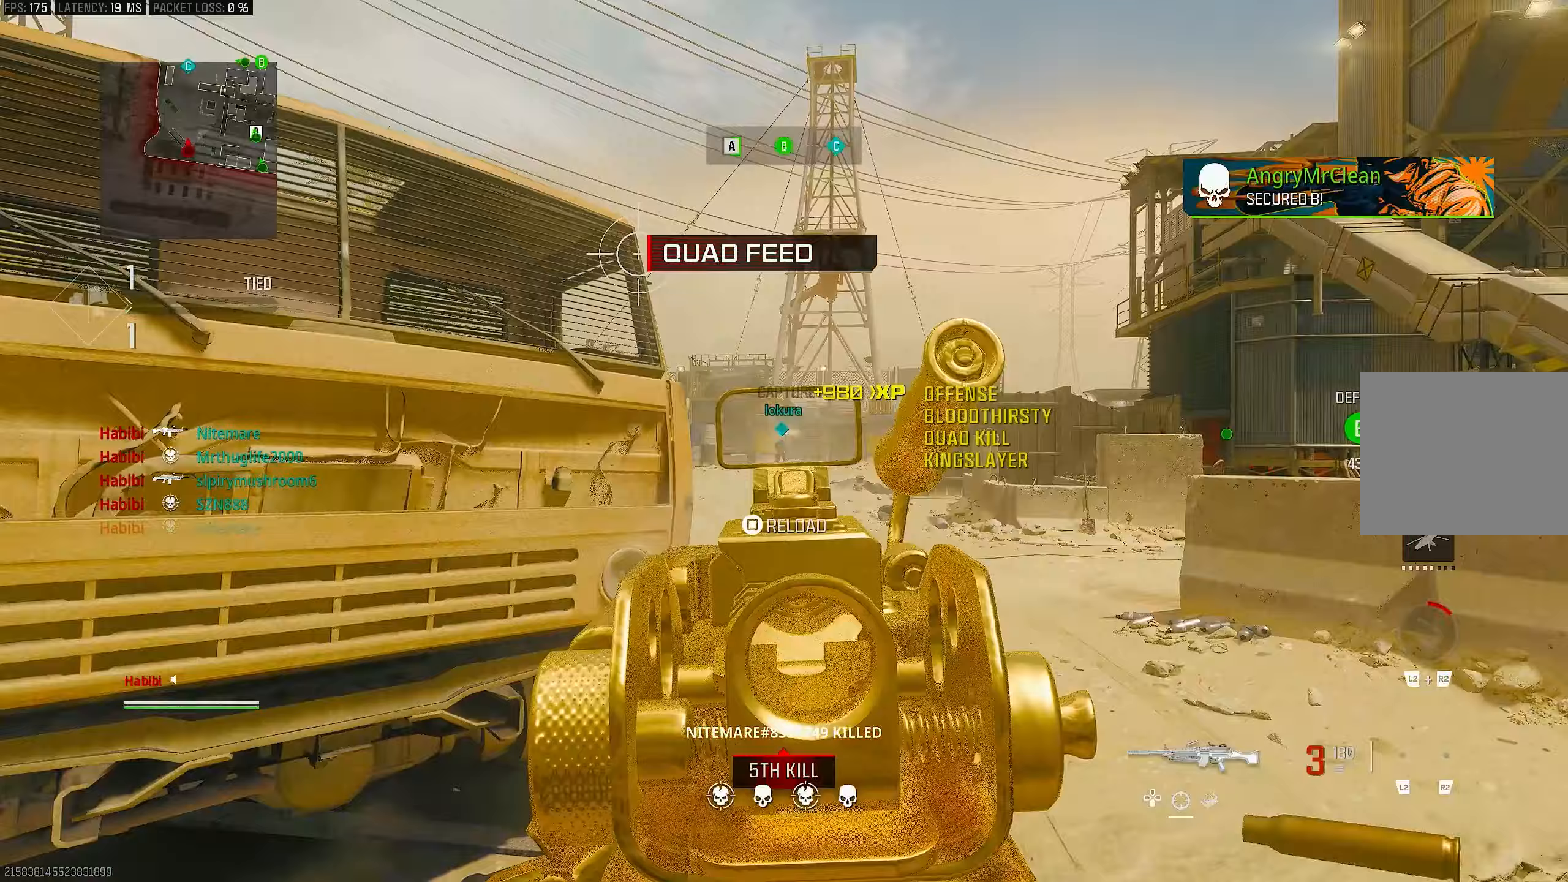
{"buttons": ["L1", "R1"], "left_stick": "up-left", "right_stick": "center", "events": [[33, "left_stick", "up-right"], [167, "right_stick", "down"], [200, "left_stick", "up-left"], [267, "right_stick", "center"], [333, "left_stick", "up"], [467, "left_stick", "up-left"]]}
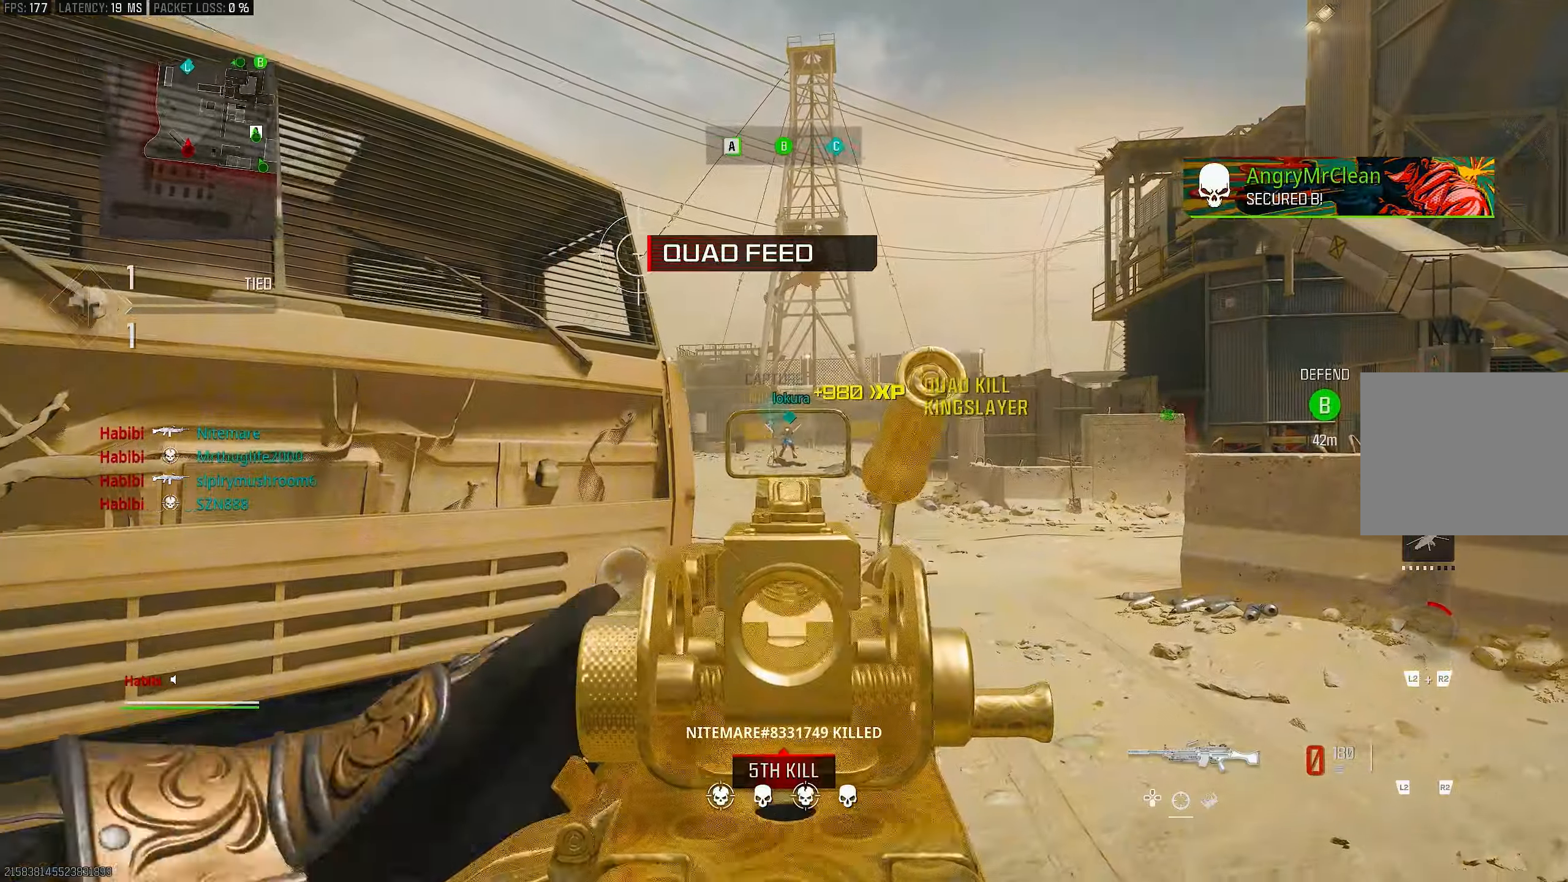
{"buttons": [], "left_stick": "up-left", "right_stick": "left", "events": [[100, "left_stick", "center"], [100, "right_stick", "right"], [167, "left_stick", "left"], [200, "L1", "up"], [200, "R1", "up"], [200, "right_stick", "center"], [267, "right_stick", "down-left"], [367, "left_stick", "up-left"], [383, "right_stick", "left"]]}
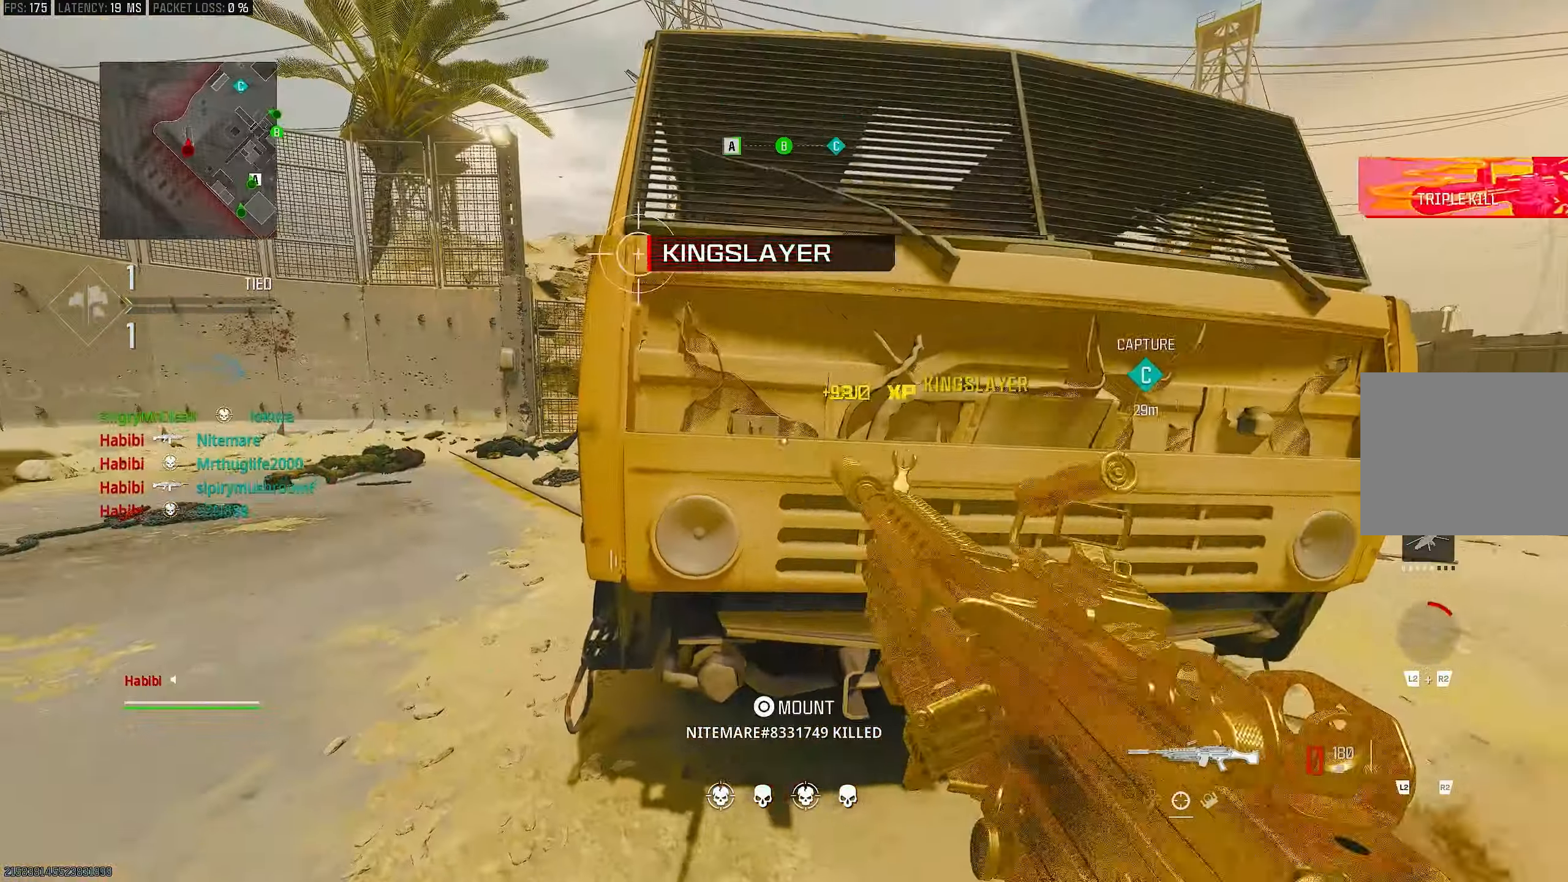
{"buttons": [], "left_stick": "up-left", "right_stick": "center", "events": [[33, "R3", "down"], [33, "right_stick", "center"], [133, "CROSS", "down"], [267, "CROSS", "up"], [467, "R3", "up"]]}